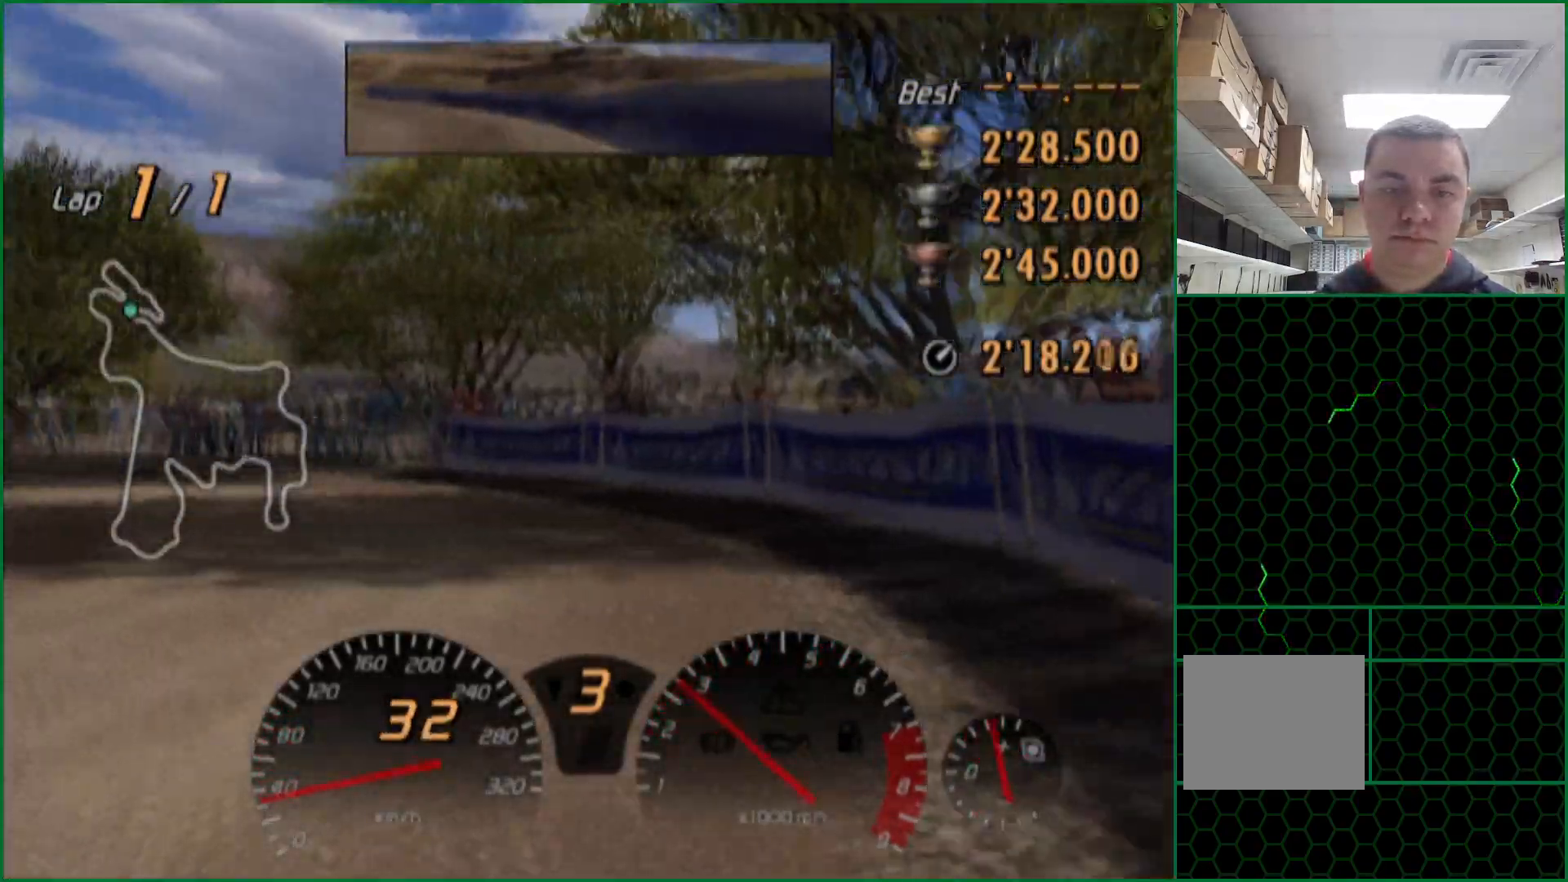
Gameplay with a controller (PlayStation layout); each line is a JSON object with the inputs held at the frame after it. "events" lists button and stick changes between this image and that frame as [ms after this image, input, new state], when the widget could be followed in between. Not read: L3 R3.
{"buttons": ["CROSS"], "left_stick": "center", "right_stick": "center", "events": [[150, "left_stick", "left"], [250, "left_stick", "center"]]}
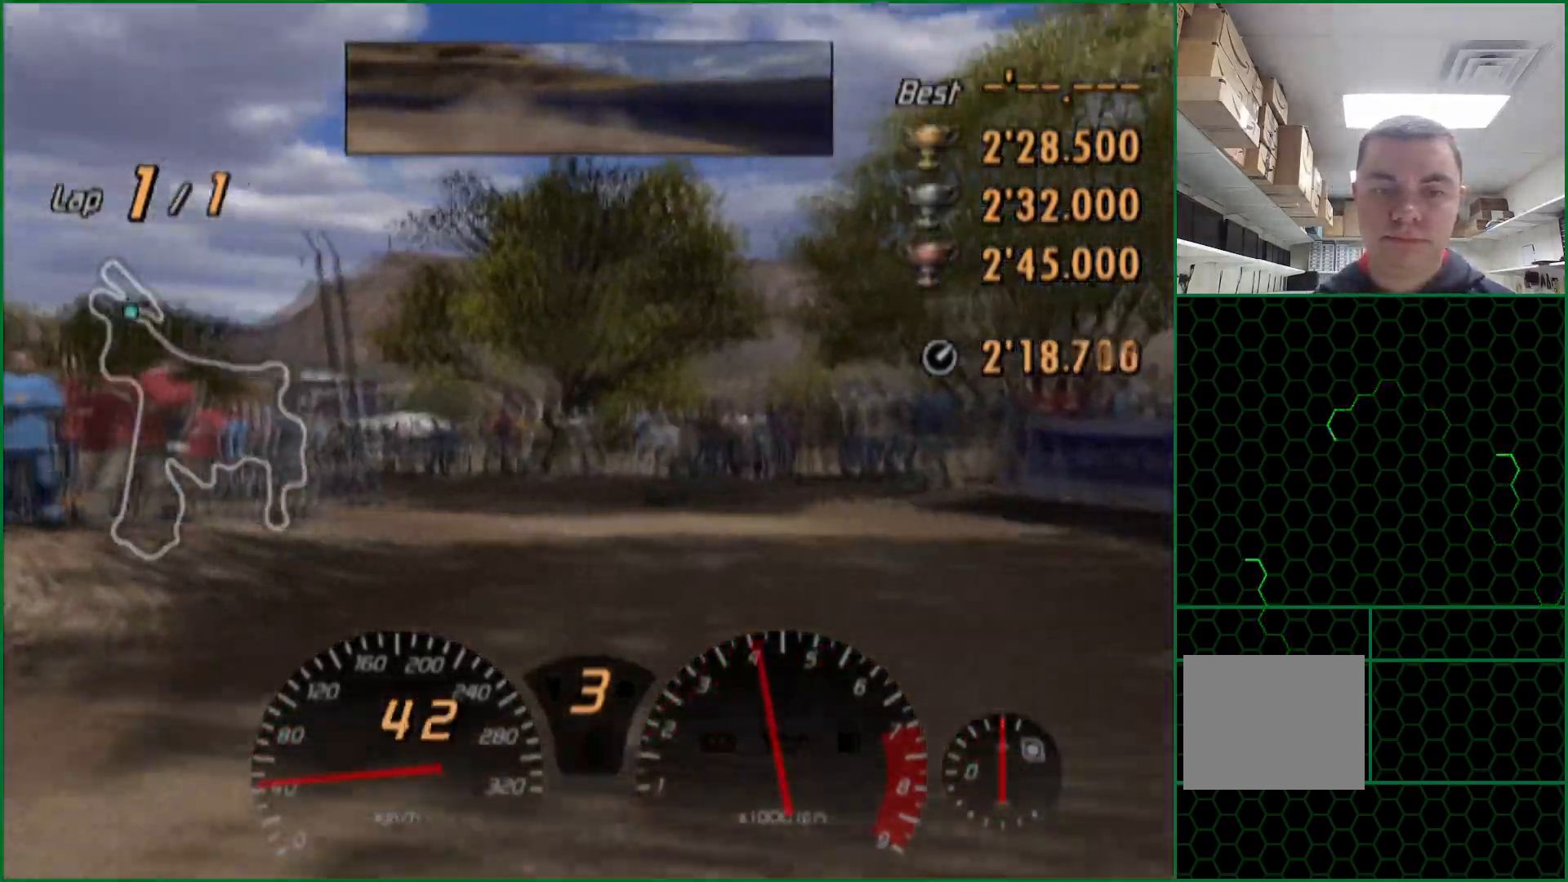
{"buttons": ["CROSS"], "left_stick": "center", "right_stick": "center", "events": [[183, "left_stick", "right"], [383, "left_stick", "center"]]}
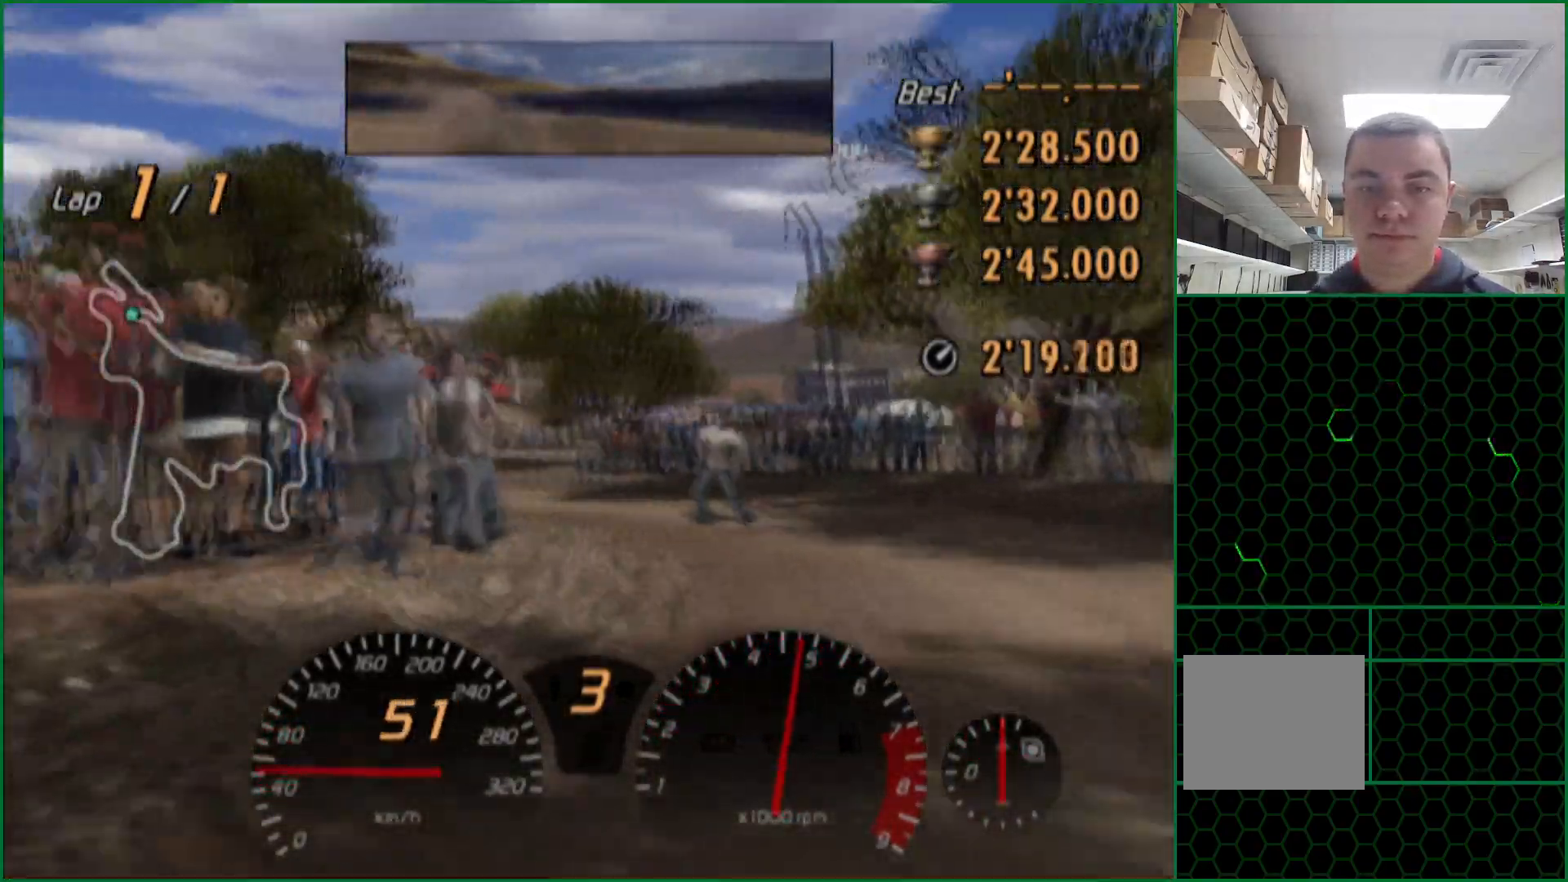
{"buttons": ["CROSS"], "left_stick": "center", "right_stick": "center", "events": []}
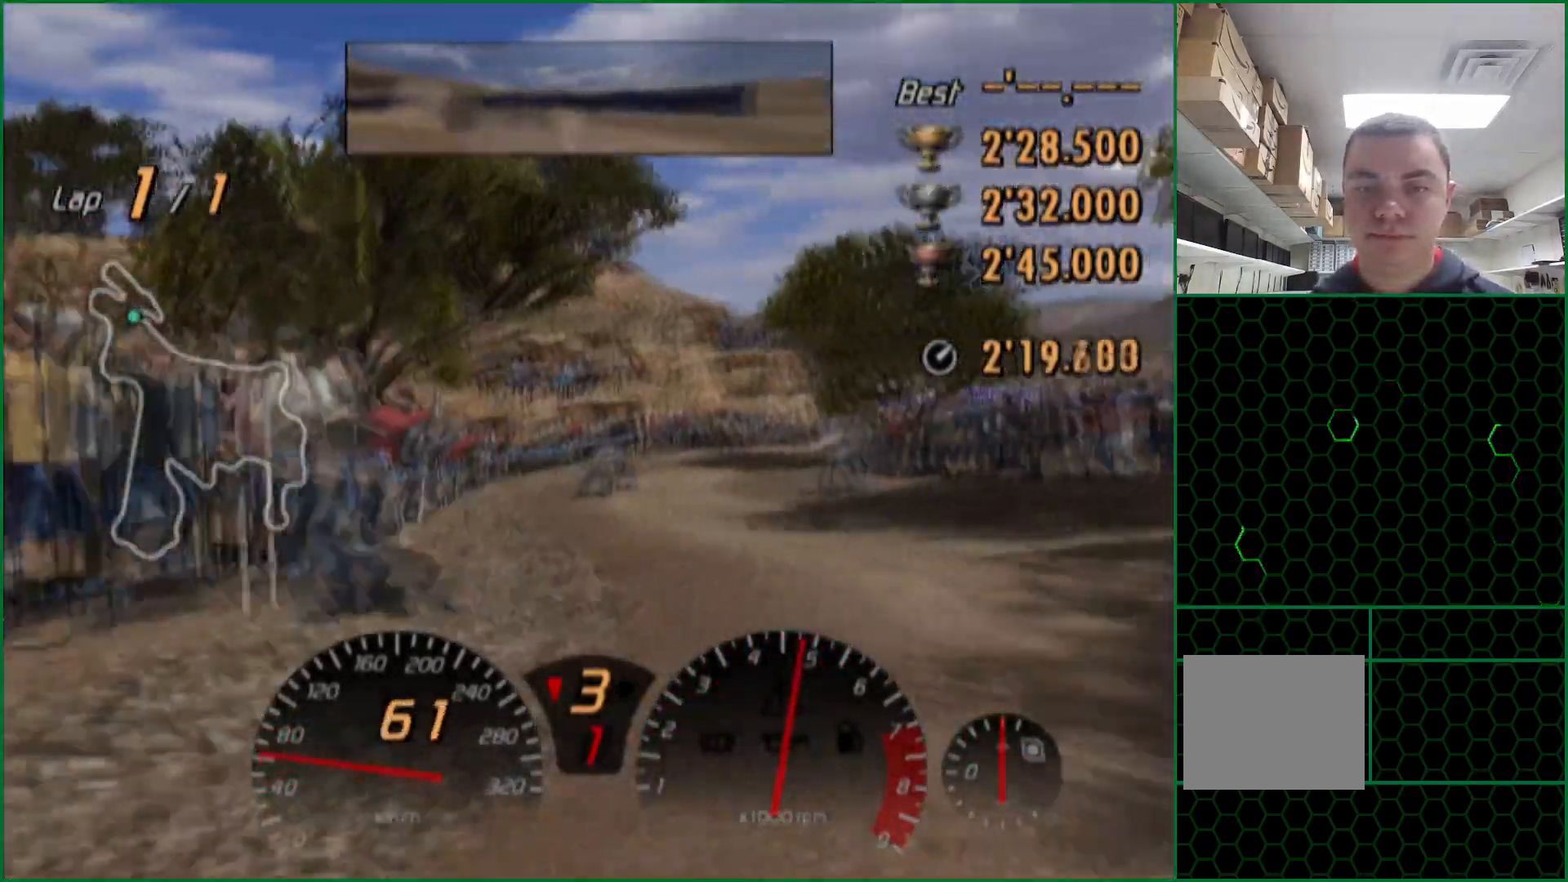
{"buttons": ["CROSS"], "left_stick": "right", "right_stick": "center", "events": [[67, "left_stick", "right"]]}
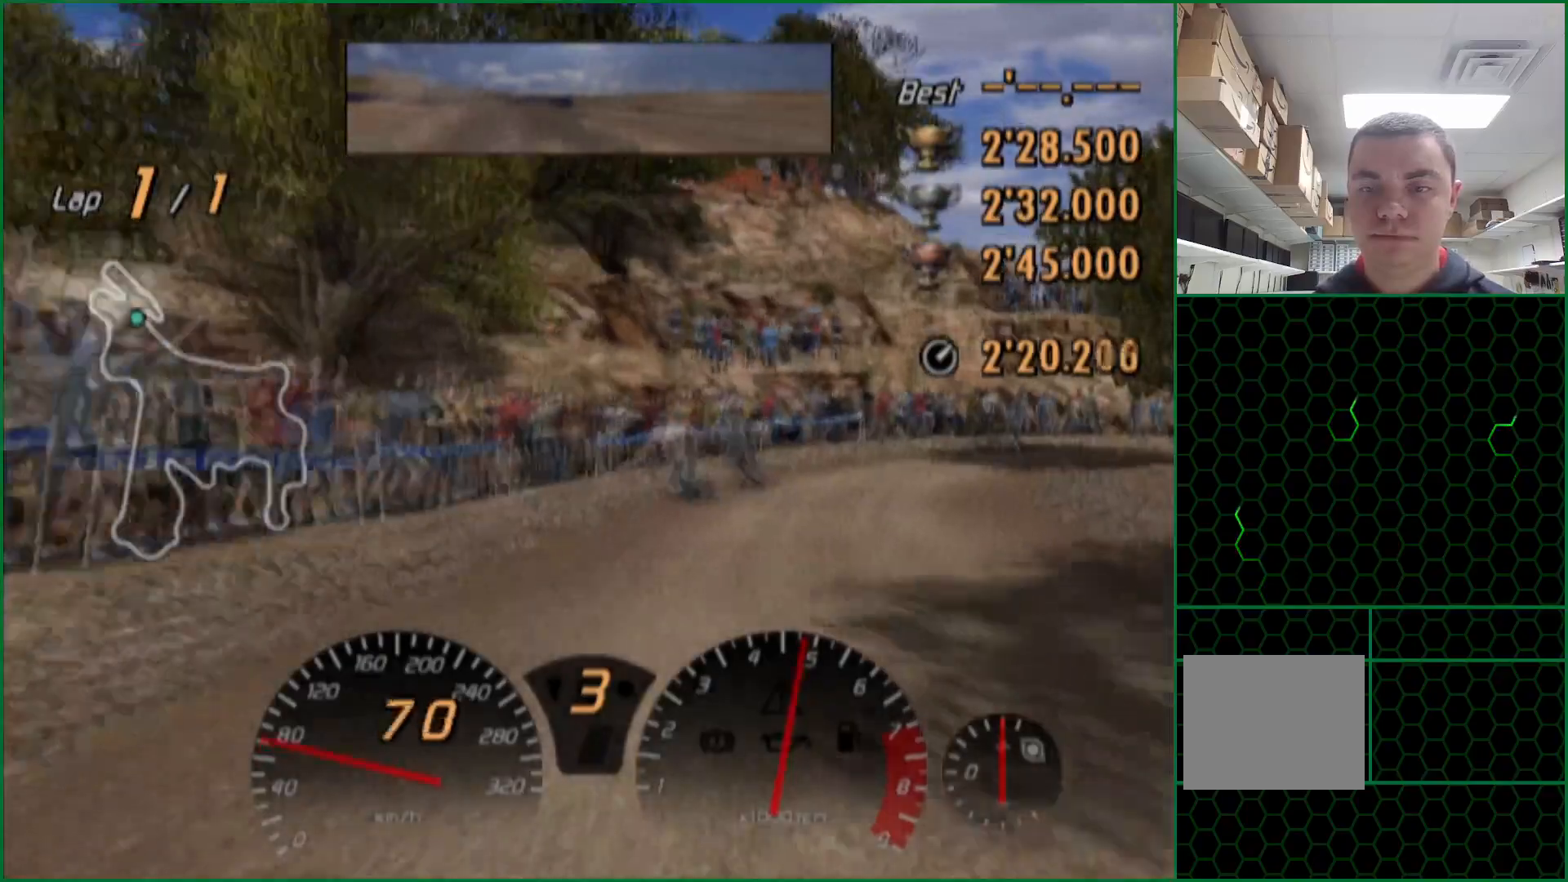
{"buttons": ["CROSS"], "left_stick": "center", "right_stick": "center", "events": [[283, "CROSS", "up"], [317, "left_stick", "center"], [400, "CROSS", "down"]]}
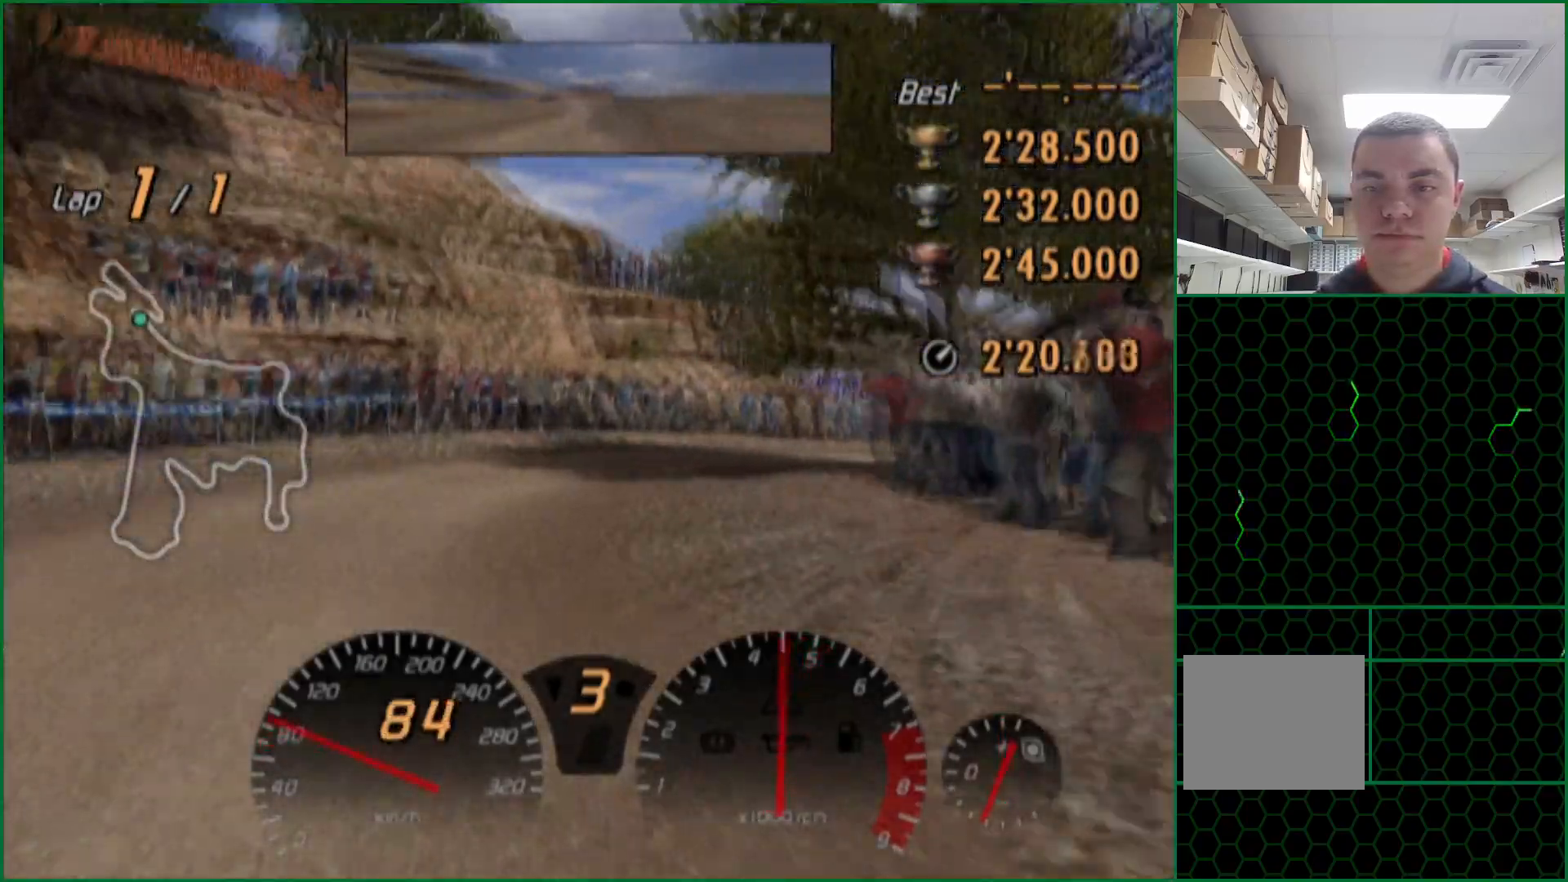
{"buttons": [], "left_stick": "right", "right_stick": "center", "events": [[183, "left_stick", "left"], [267, "left_stick", "center"], [367, "CROSS", "up"], [450, "left_stick", "right"]]}
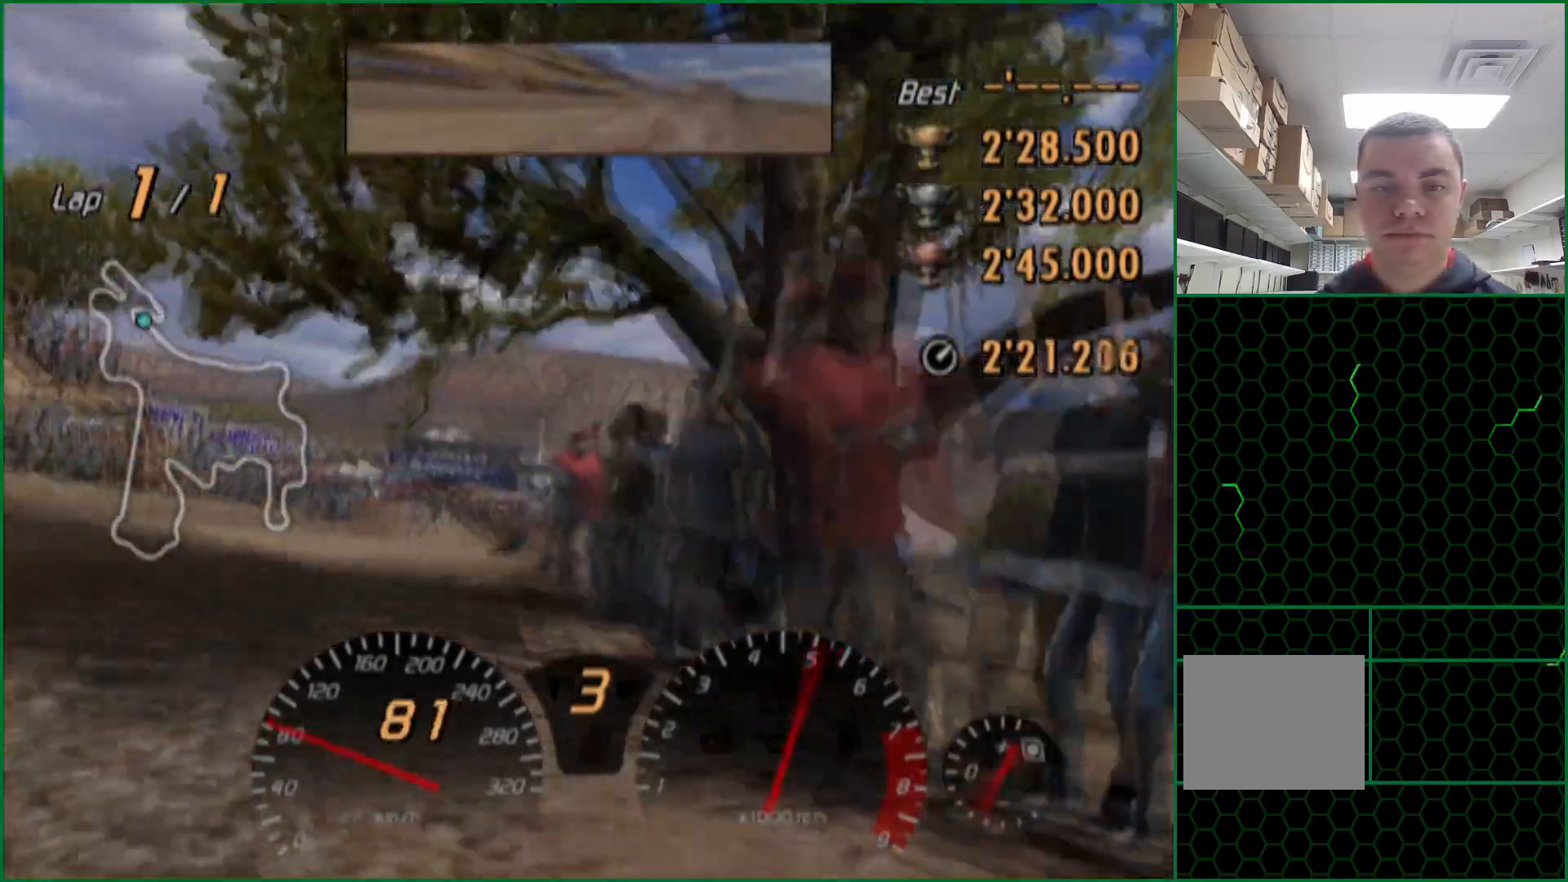
{"buttons": ["CROSS"], "left_stick": "left", "right_stick": "center", "events": [[133, "CROSS", "down"], [183, "left_stick", "center"], [317, "left_stick", "left"]]}
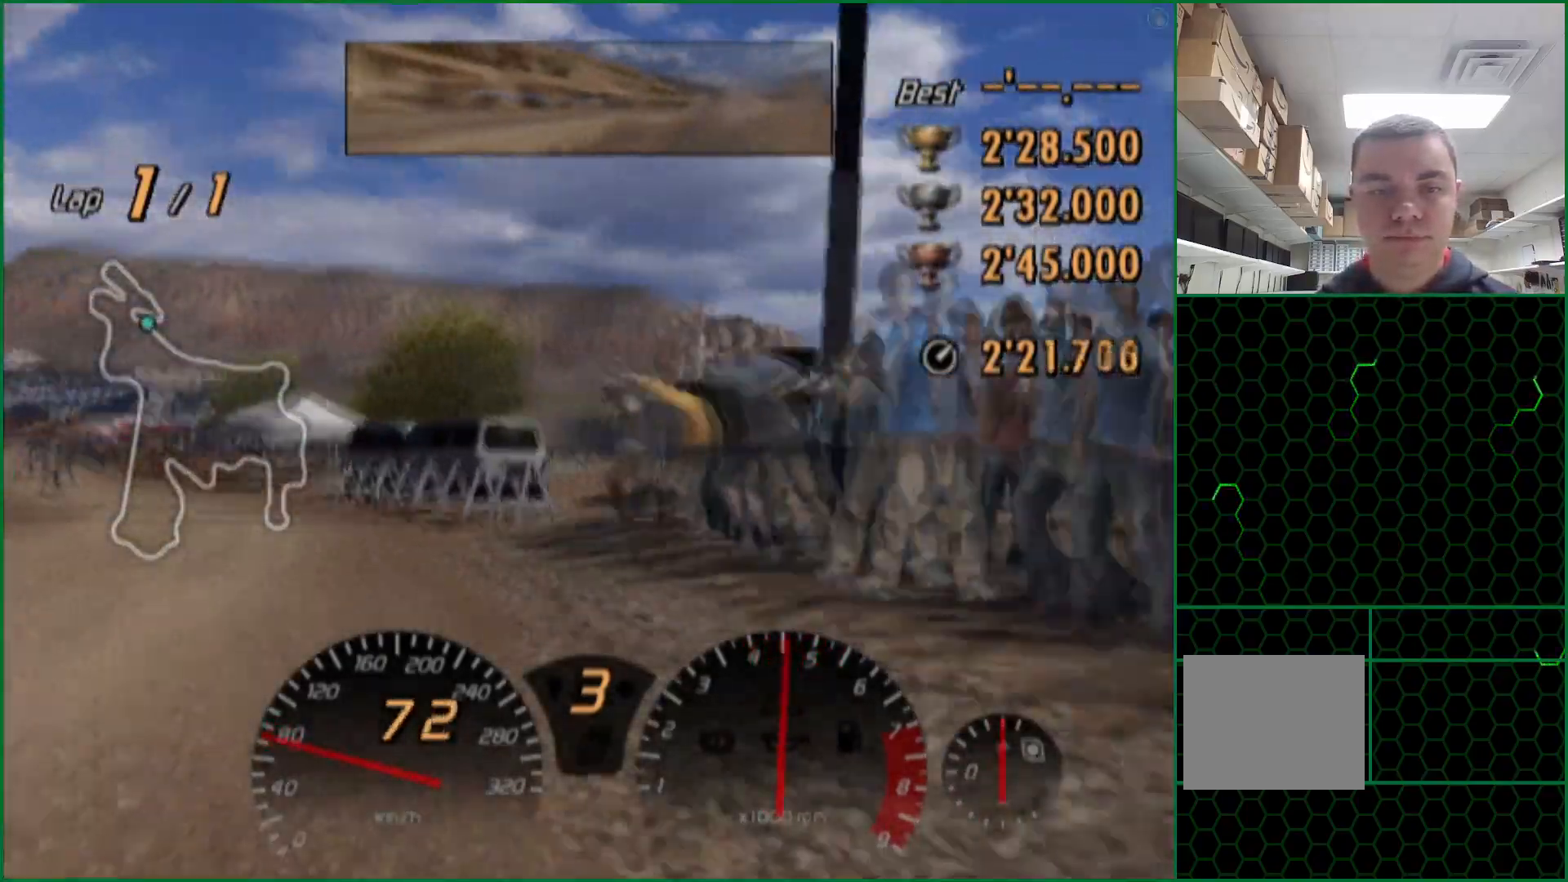
{"buttons": ["CROSS"], "left_stick": "center", "right_stick": "center", "events": [[283, "left_stick", "center"]]}
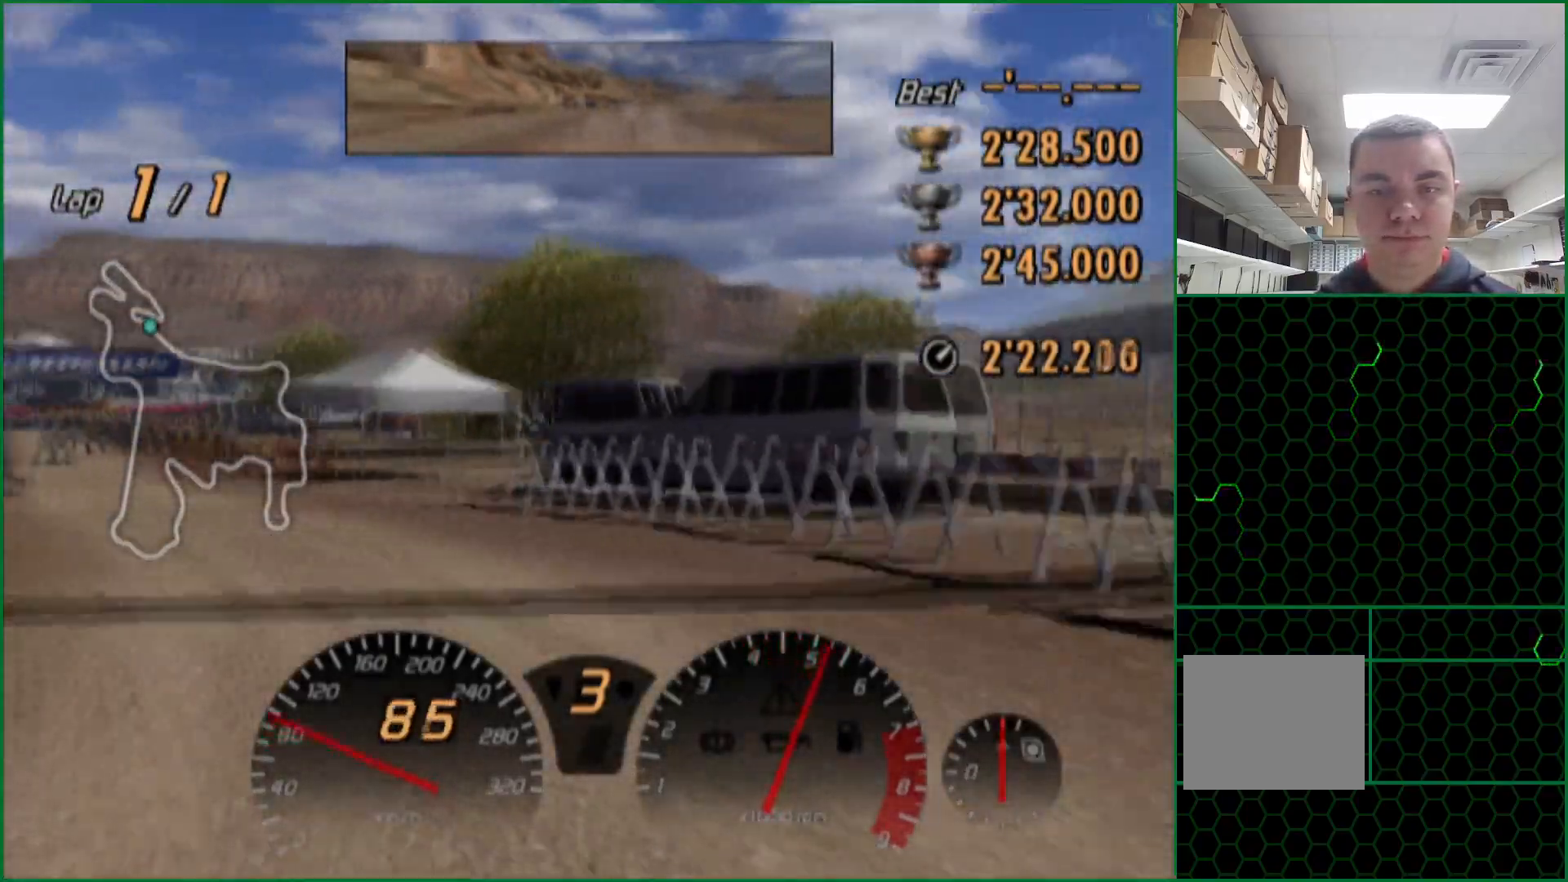
{"buttons": ["CROSS"], "left_stick": "center", "right_stick": "center", "events": [[17, "left_stick", "left"], [83, "left_stick", "center"], [300, "left_stick", "right"], [500, "left_stick", "center"]]}
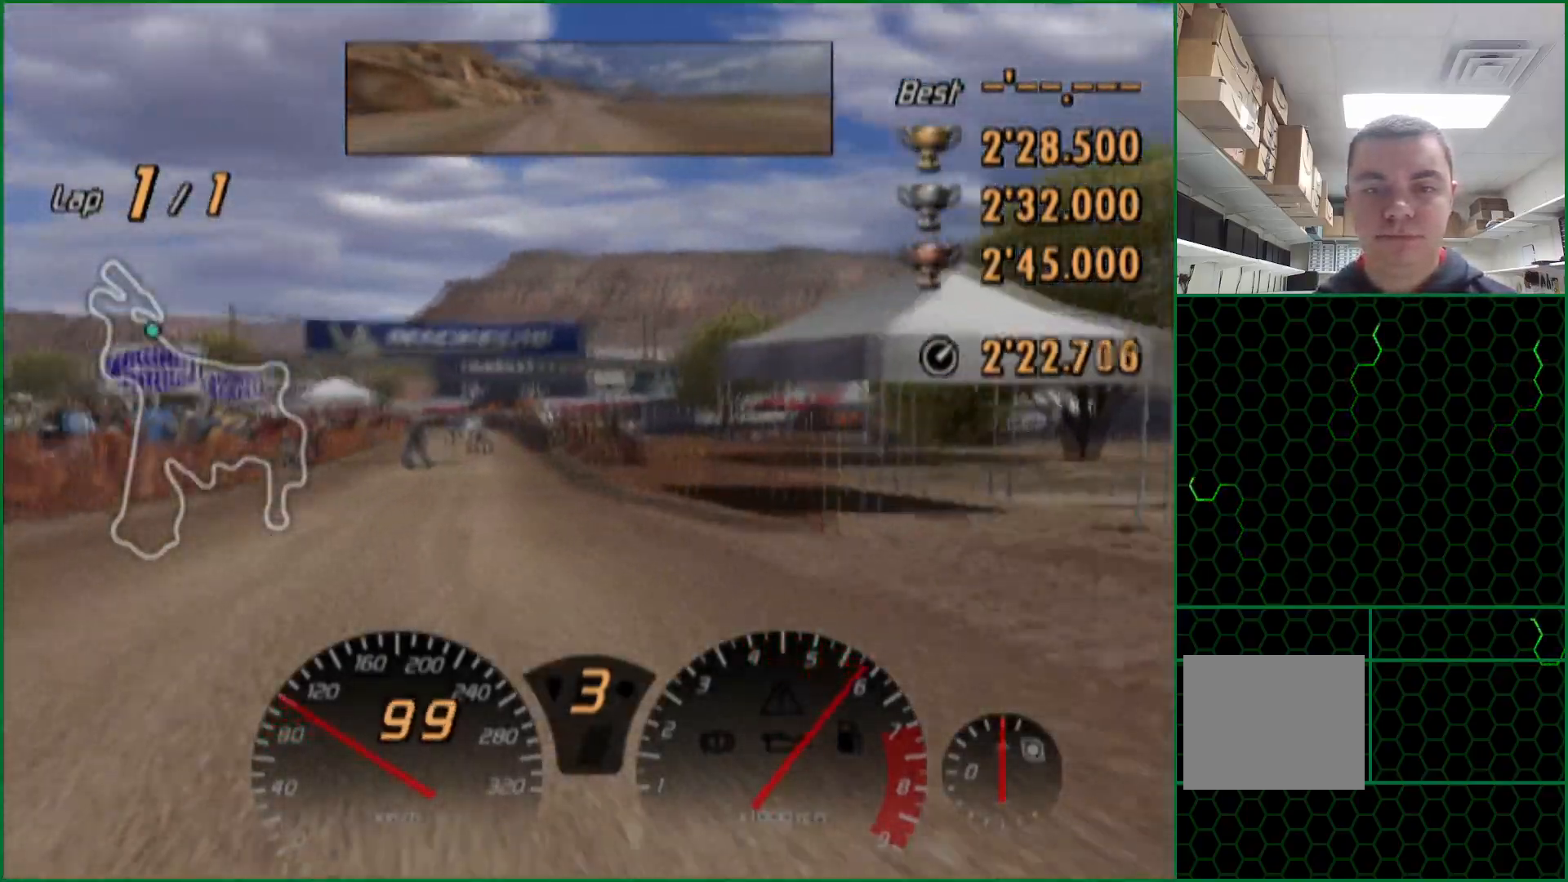
{"buttons": ["CROSS"], "left_stick": "center", "right_stick": "center", "events": [[183, "left_stick", "left"], [400, "left_stick", "center"]]}
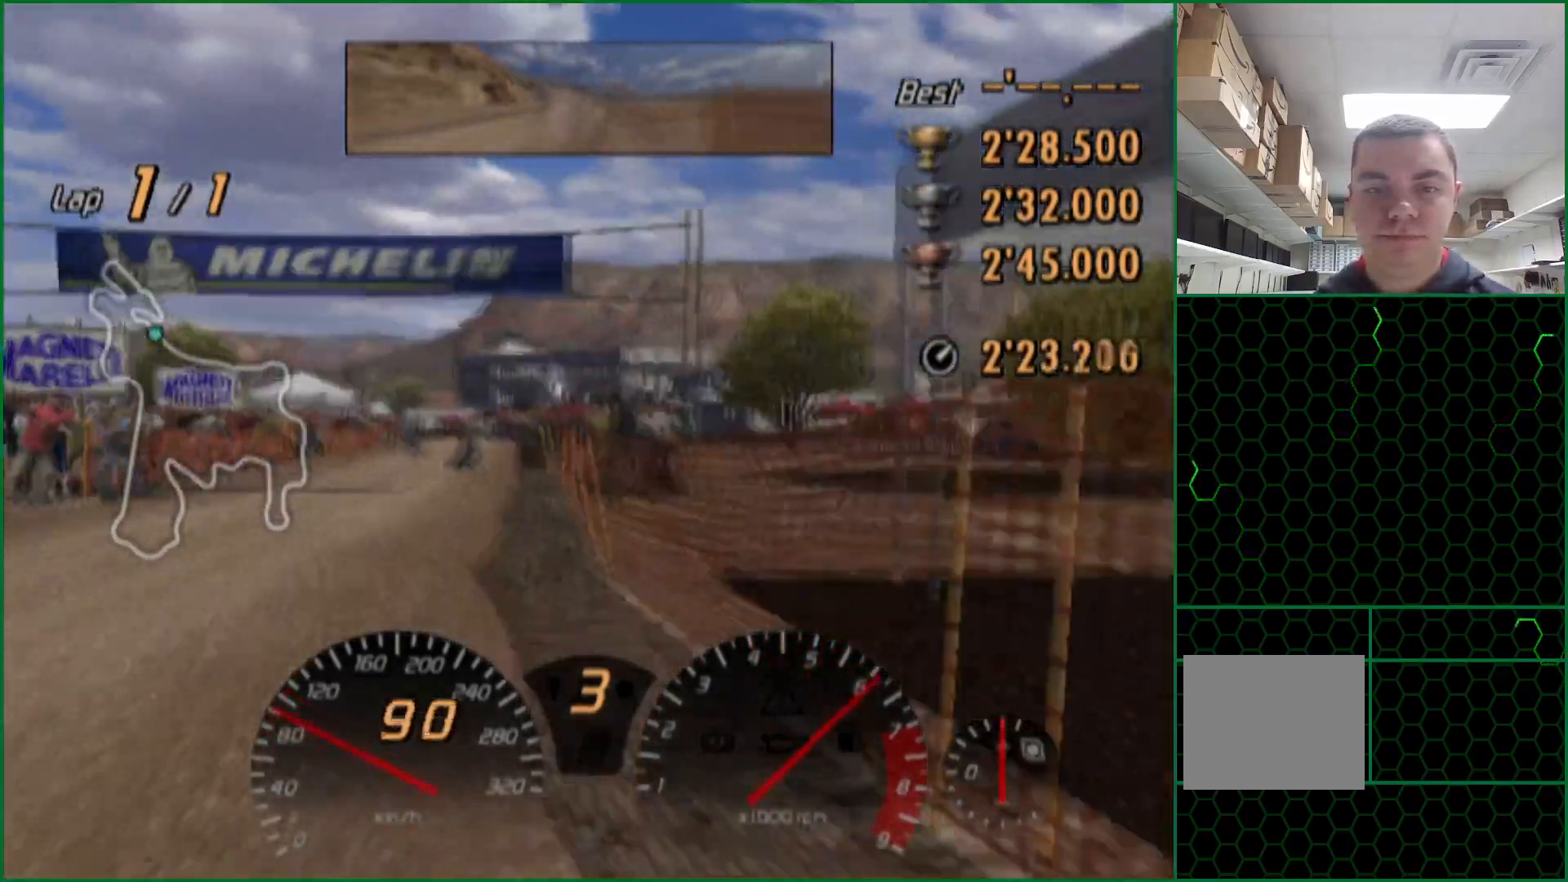
{"buttons": ["CROSS"], "left_stick": "center", "right_stick": "center", "events": [[67, "left_stick", "right"], [500, "left_stick", "center"]]}
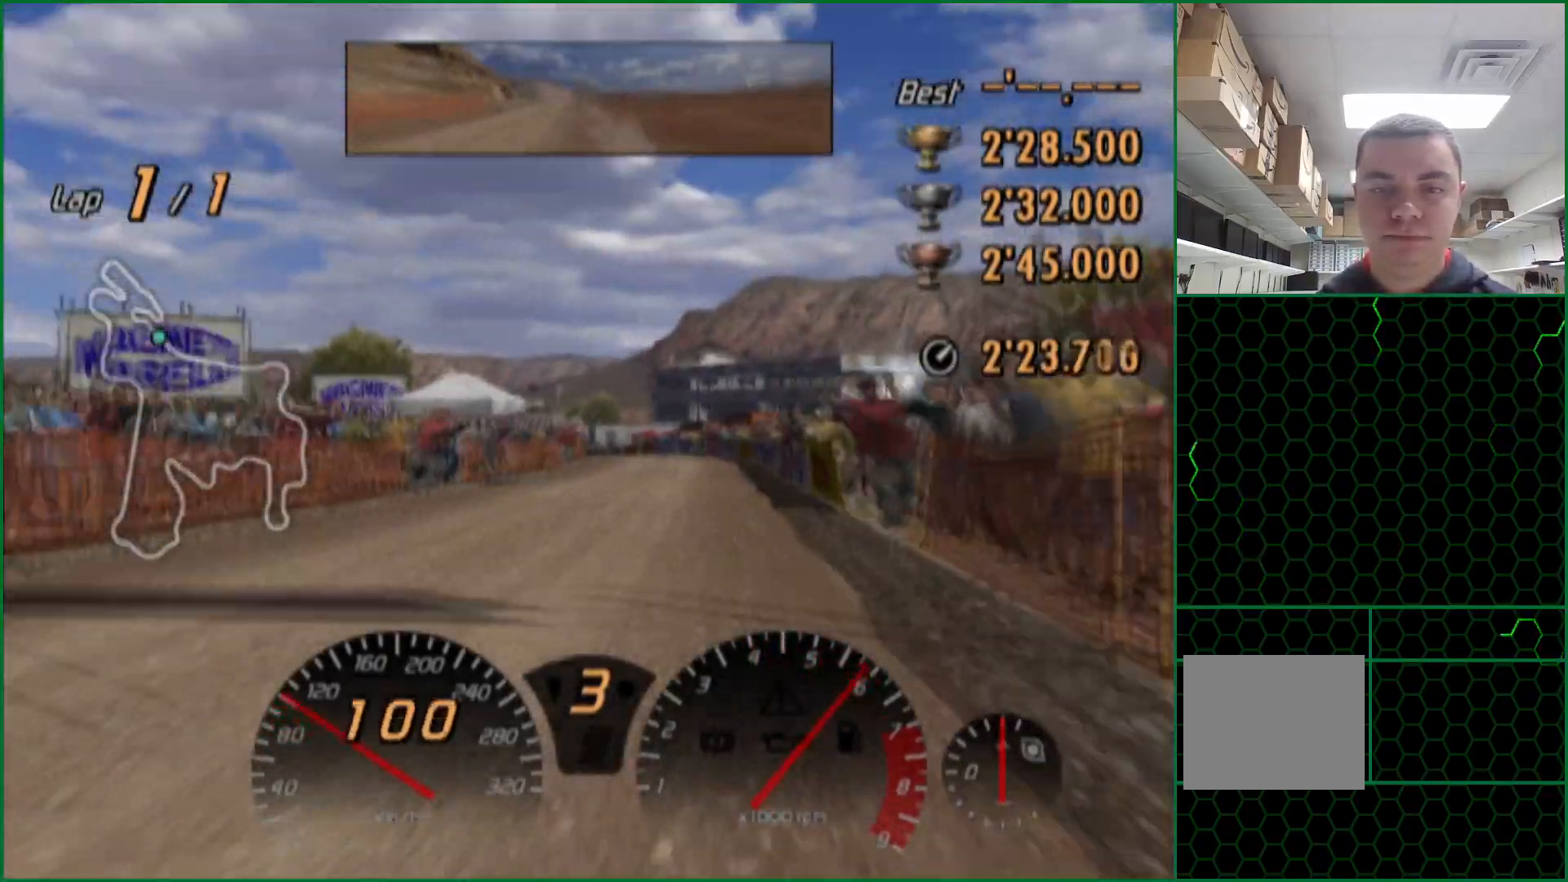
{"buttons": ["CROSS"], "left_stick": "center", "right_stick": "center", "events": [[417, "left_stick", "left"], [483, "left_stick", "center"]]}
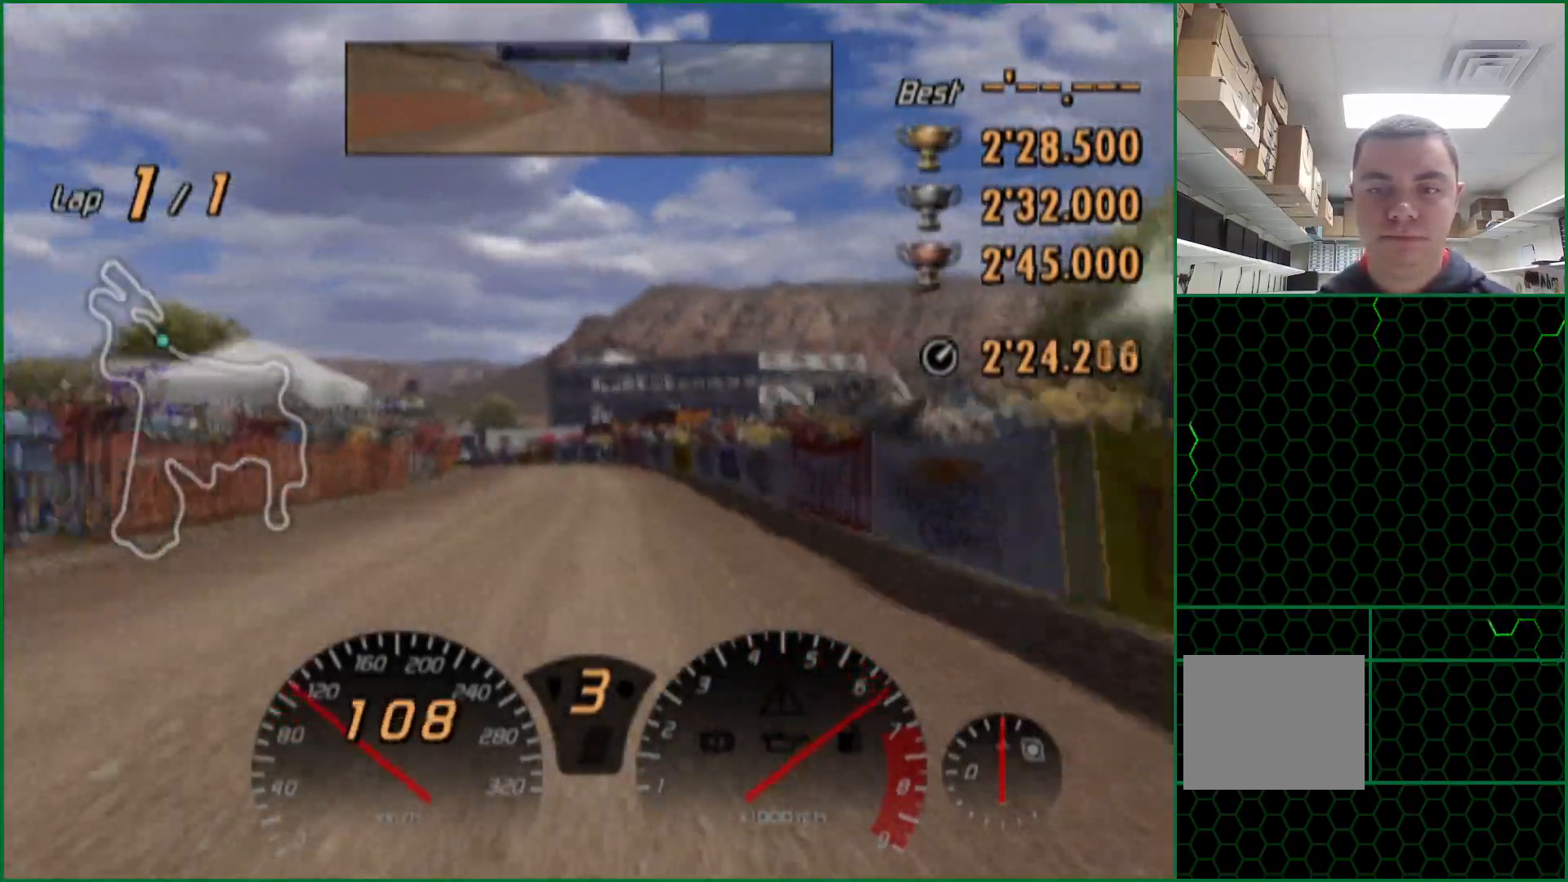
{"buttons": ["CROSS"], "left_stick": "center", "right_stick": "center", "events": []}
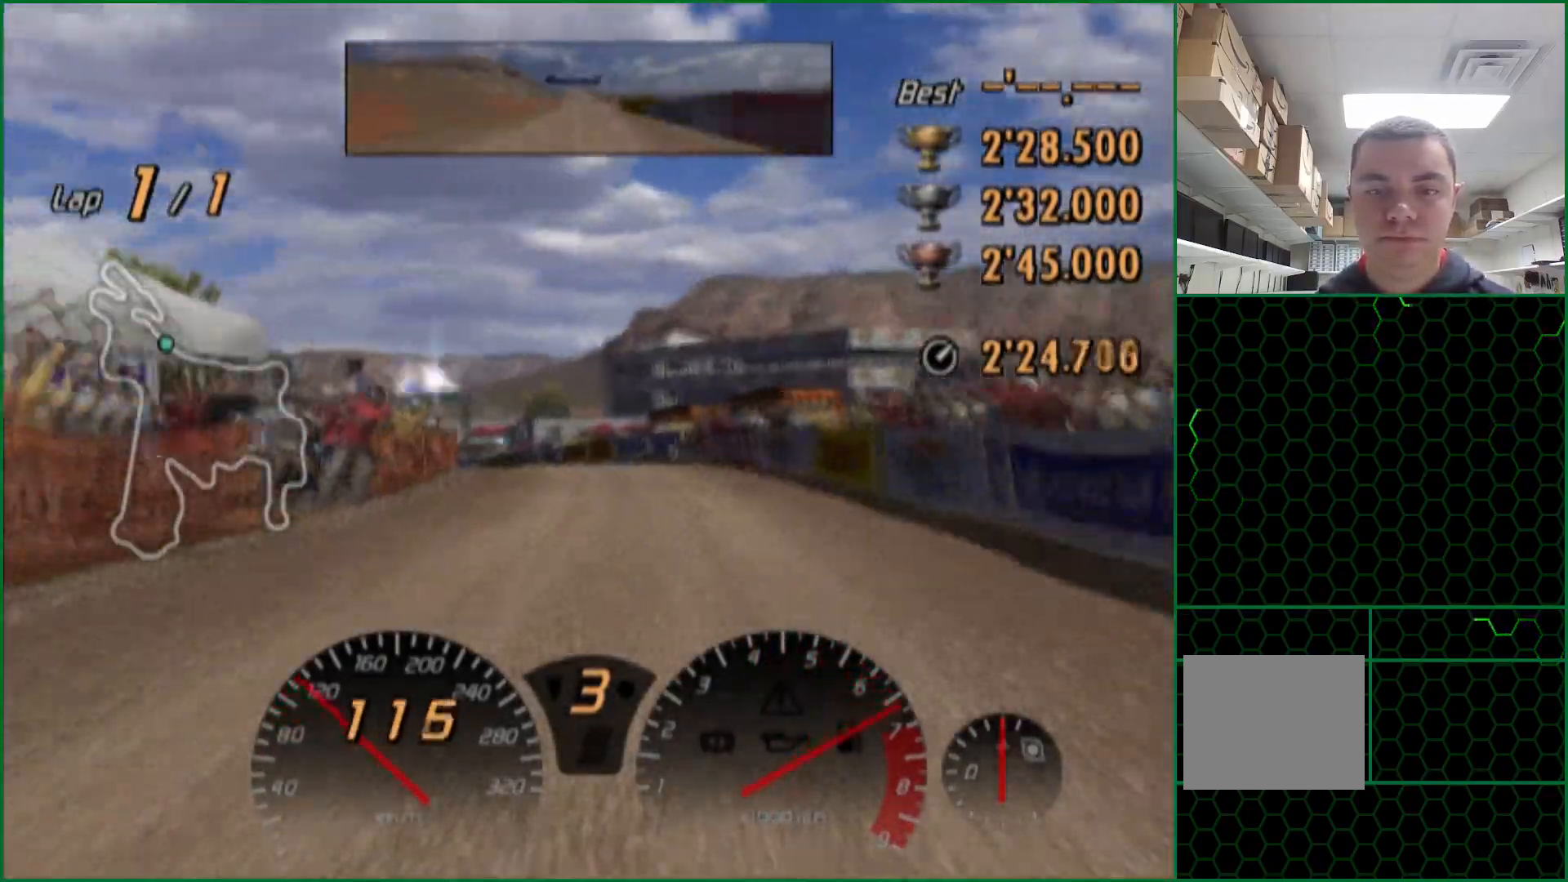
{"buttons": ["CROSS"], "left_stick": "center", "right_stick": "center", "events": [[100, "R2", "down"], [183, "R2", "up"]]}
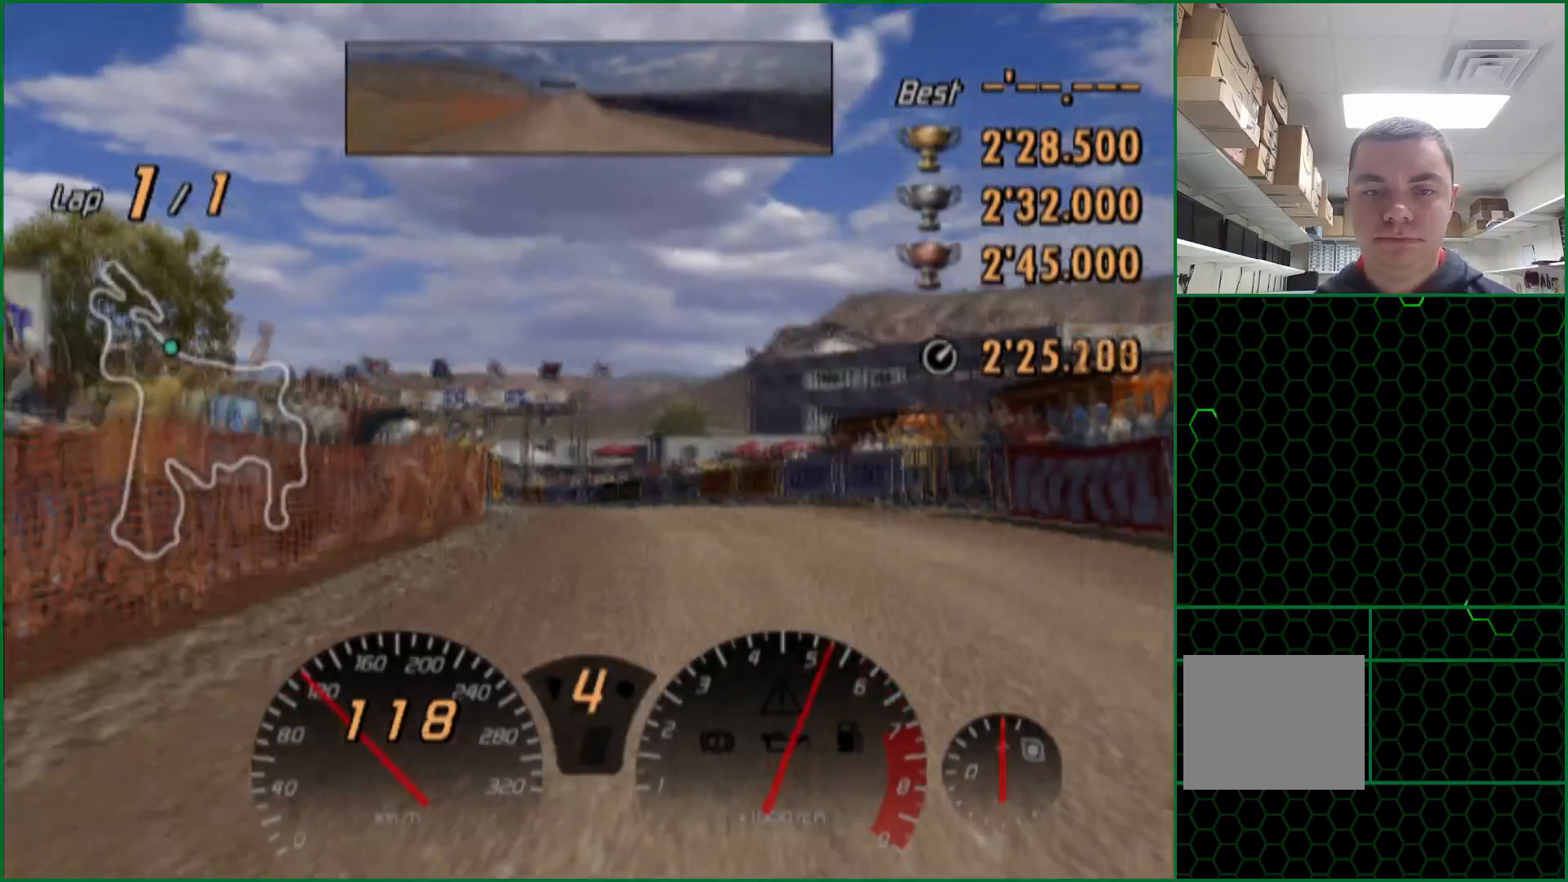
{"buttons": ["CROSS"], "left_stick": "center", "right_stick": "center", "events": [[200, "left_stick", "left"], [367, "left_stick", "center"]]}
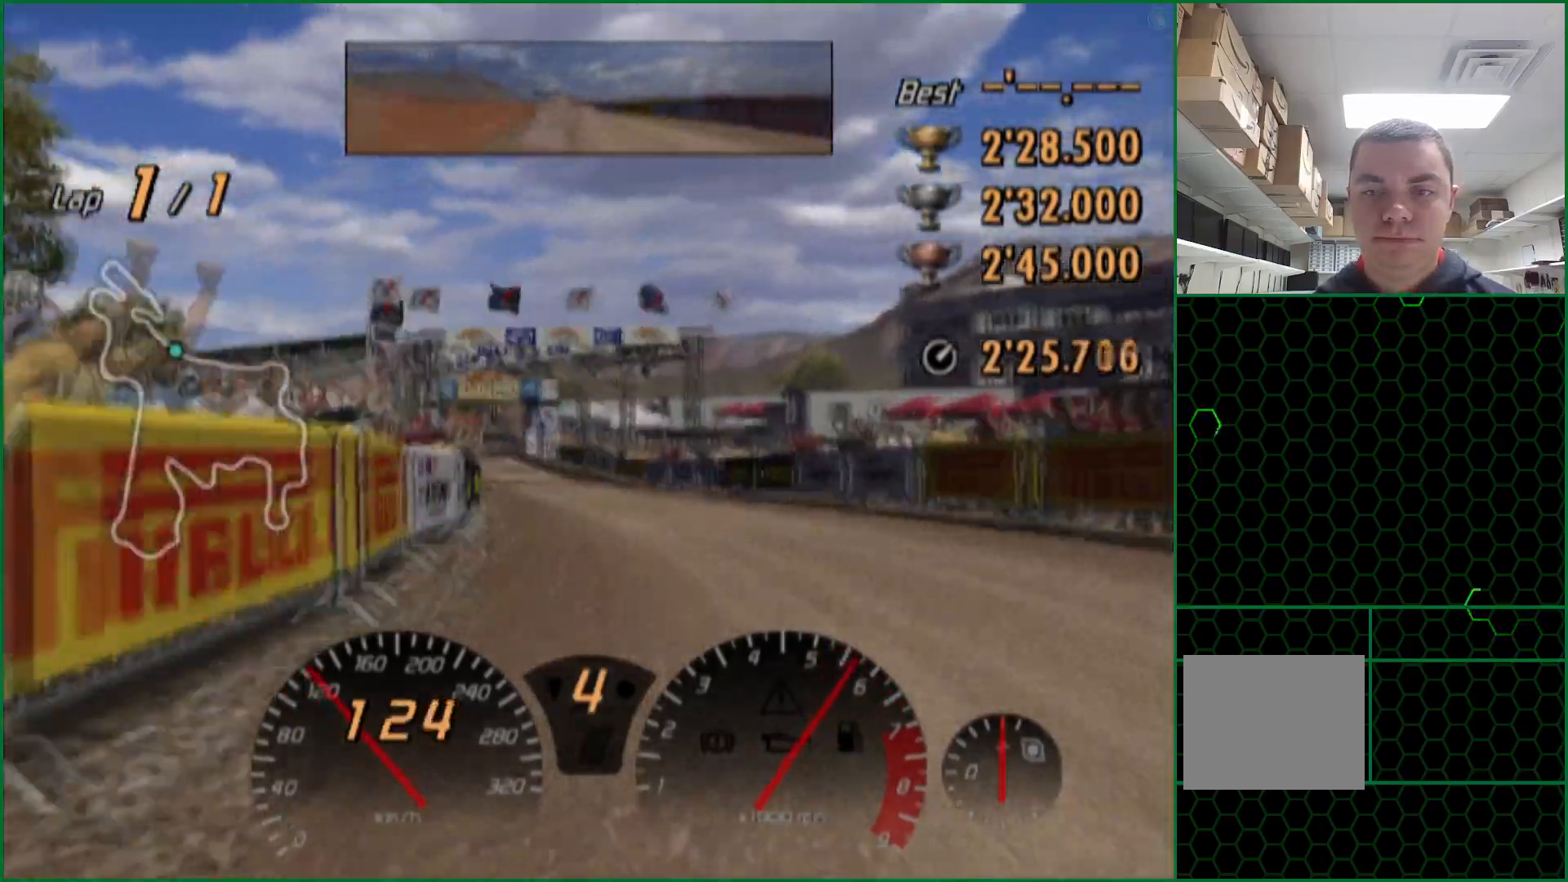
{"buttons": ["CROSS"], "left_stick": "center", "right_stick": "center", "events": []}
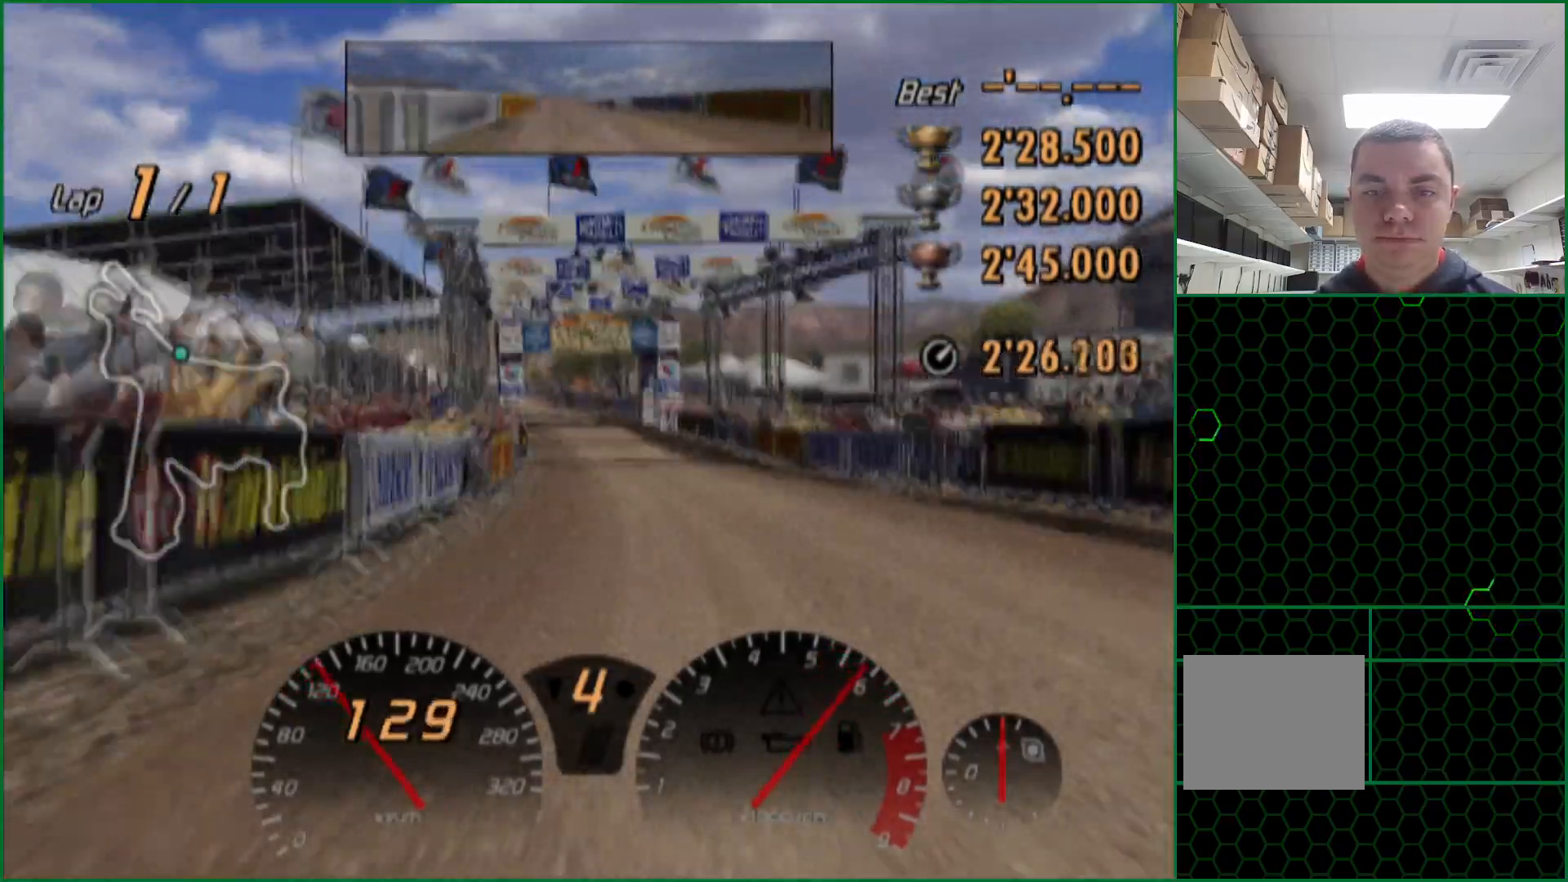
{"buttons": ["CROSS"], "left_stick": "center", "right_stick": "center", "events": [[17, "left_stick", "right"], [83, "left_stick", "center"], [283, "left_stick", "left"], [367, "left_stick", "center"]]}
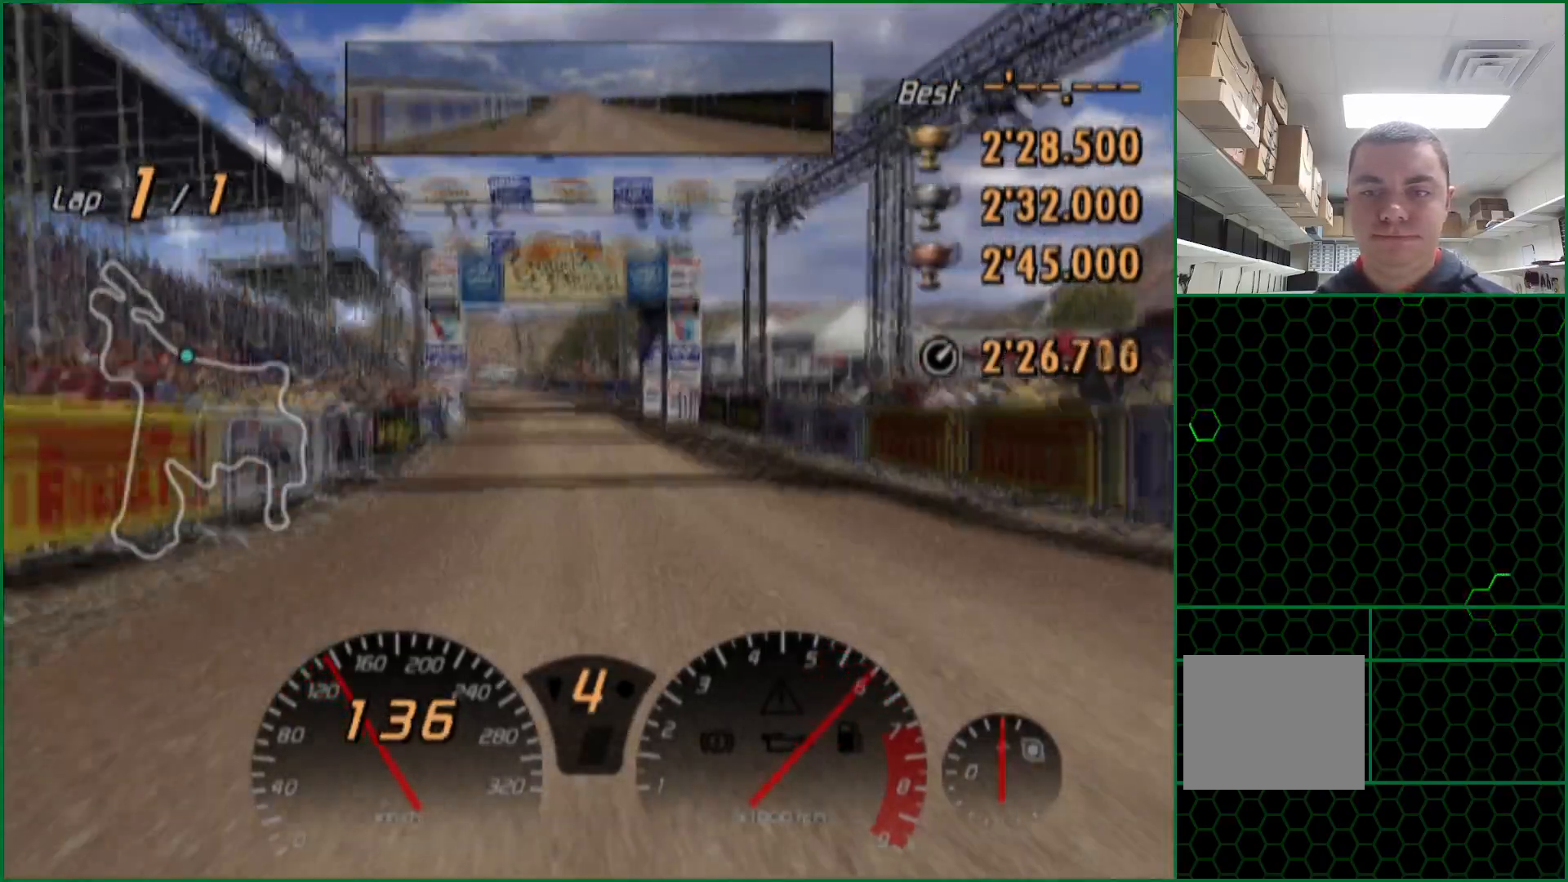
{"buttons": ["CROSS"], "left_stick": "center", "right_stick": "center", "events": [[217, "left_stick", "left"], [350, "left_stick", "center"]]}
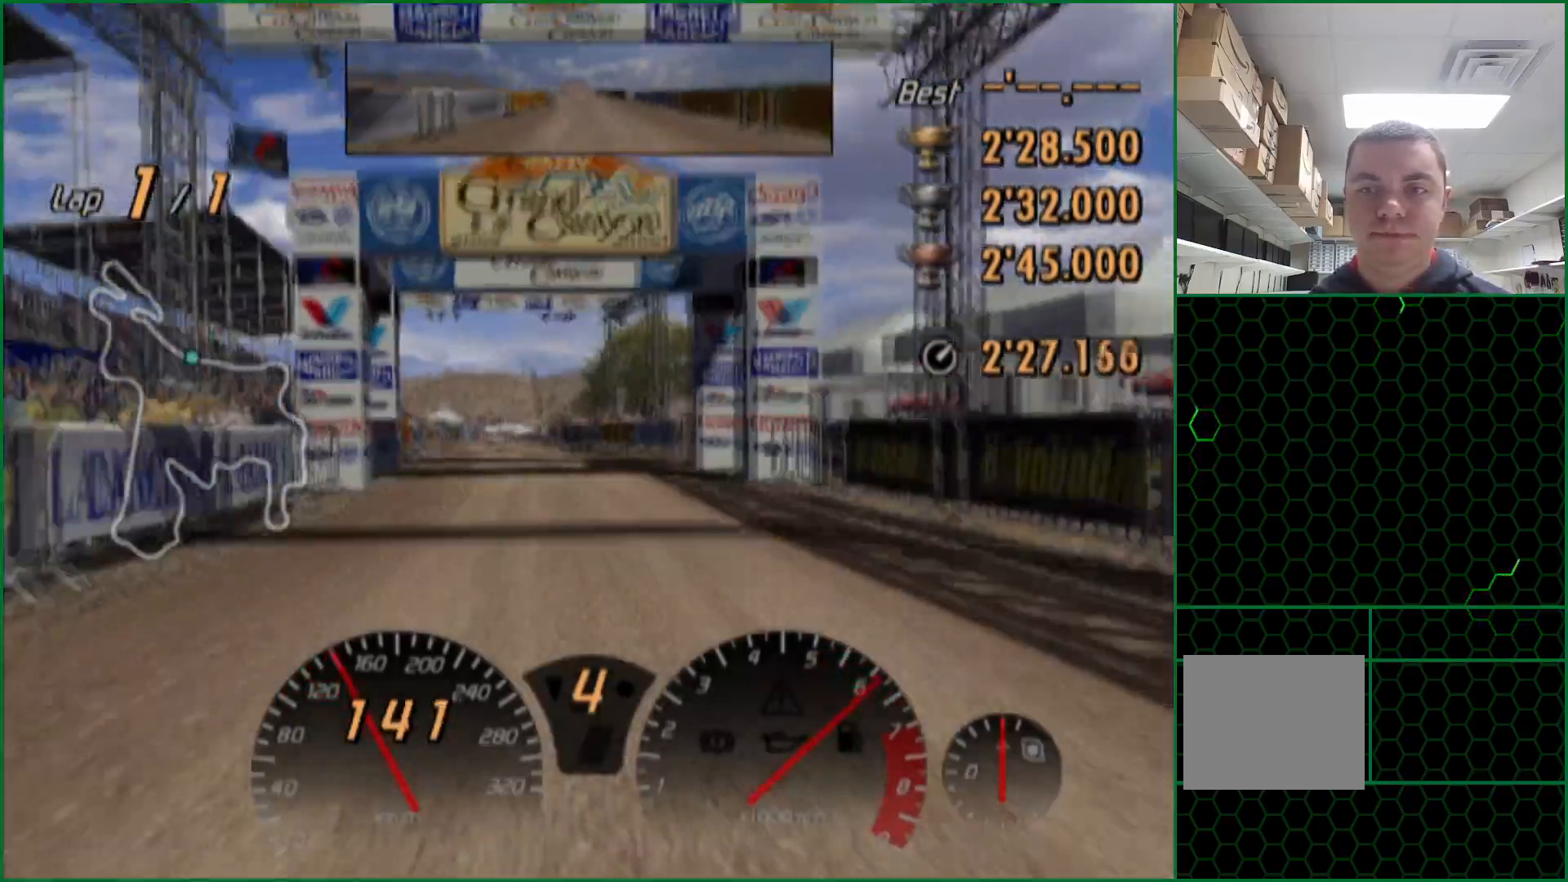
{"buttons": ["CROSS"], "left_stick": "center", "right_stick": "center", "events": []}
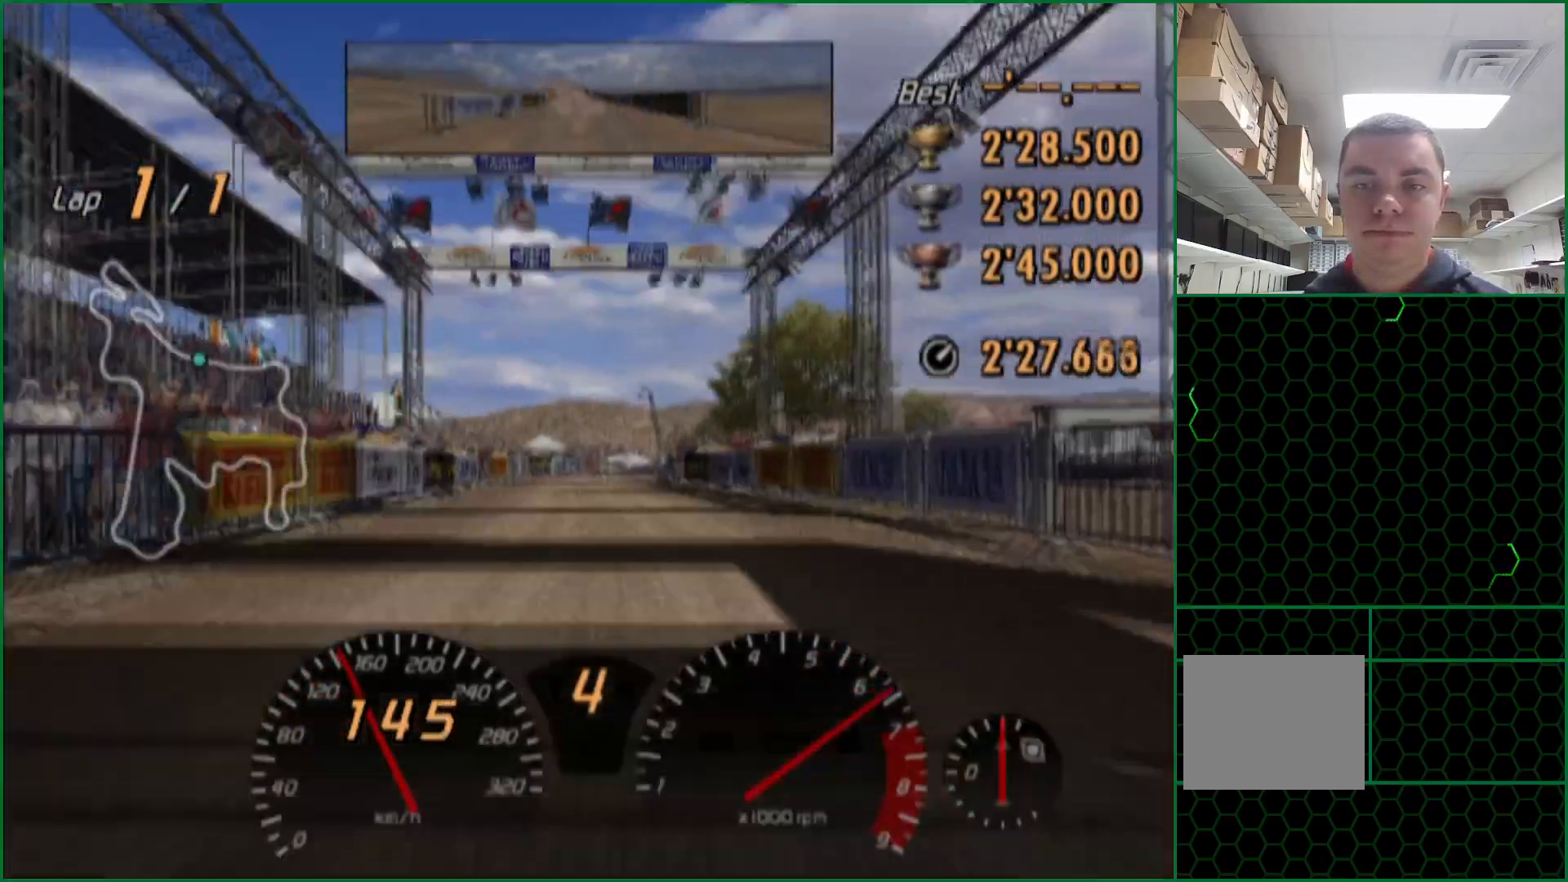
{"buttons": [], "left_stick": "center", "right_stick": "center", "events": [[350, "CROSS", "up"]]}
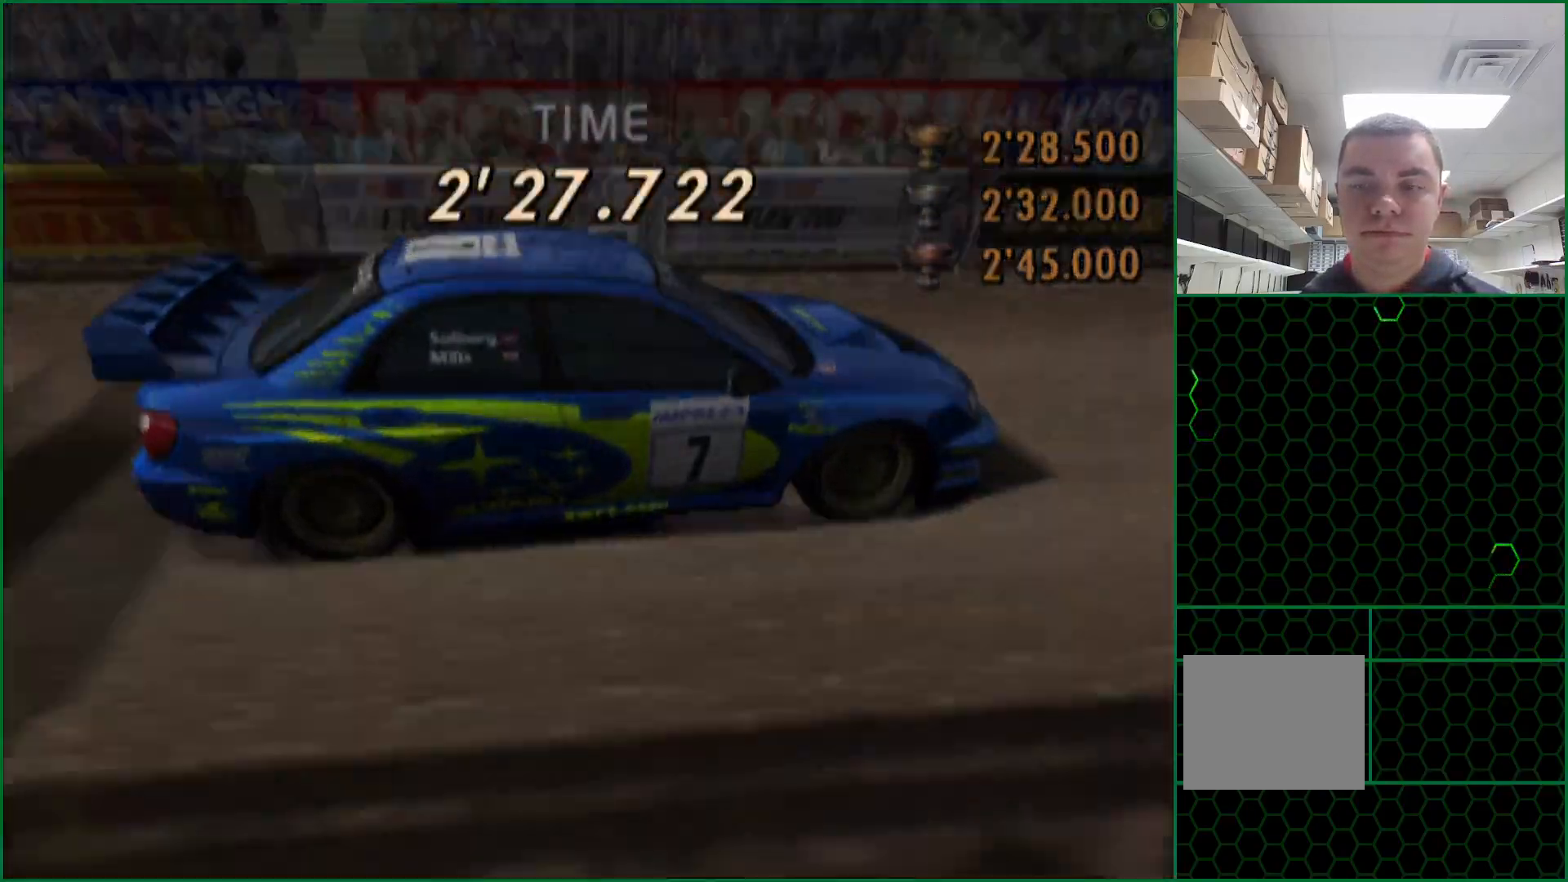
{"buttons": [], "left_stick": "center", "right_stick": "center", "events": []}
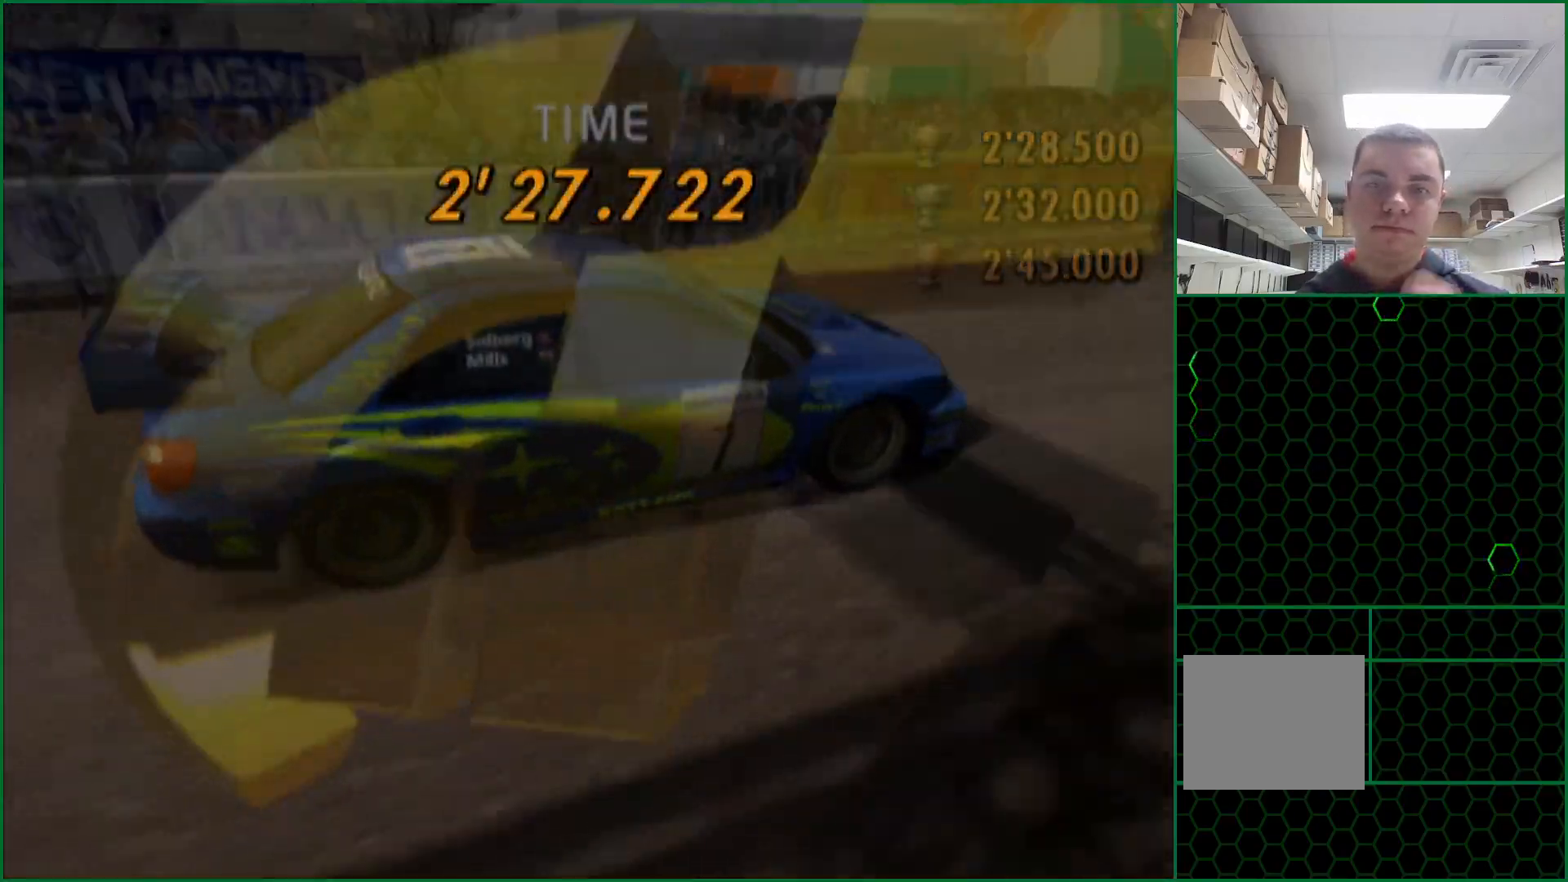
{"buttons": [], "left_stick": "center", "right_stick": "center", "events": []}
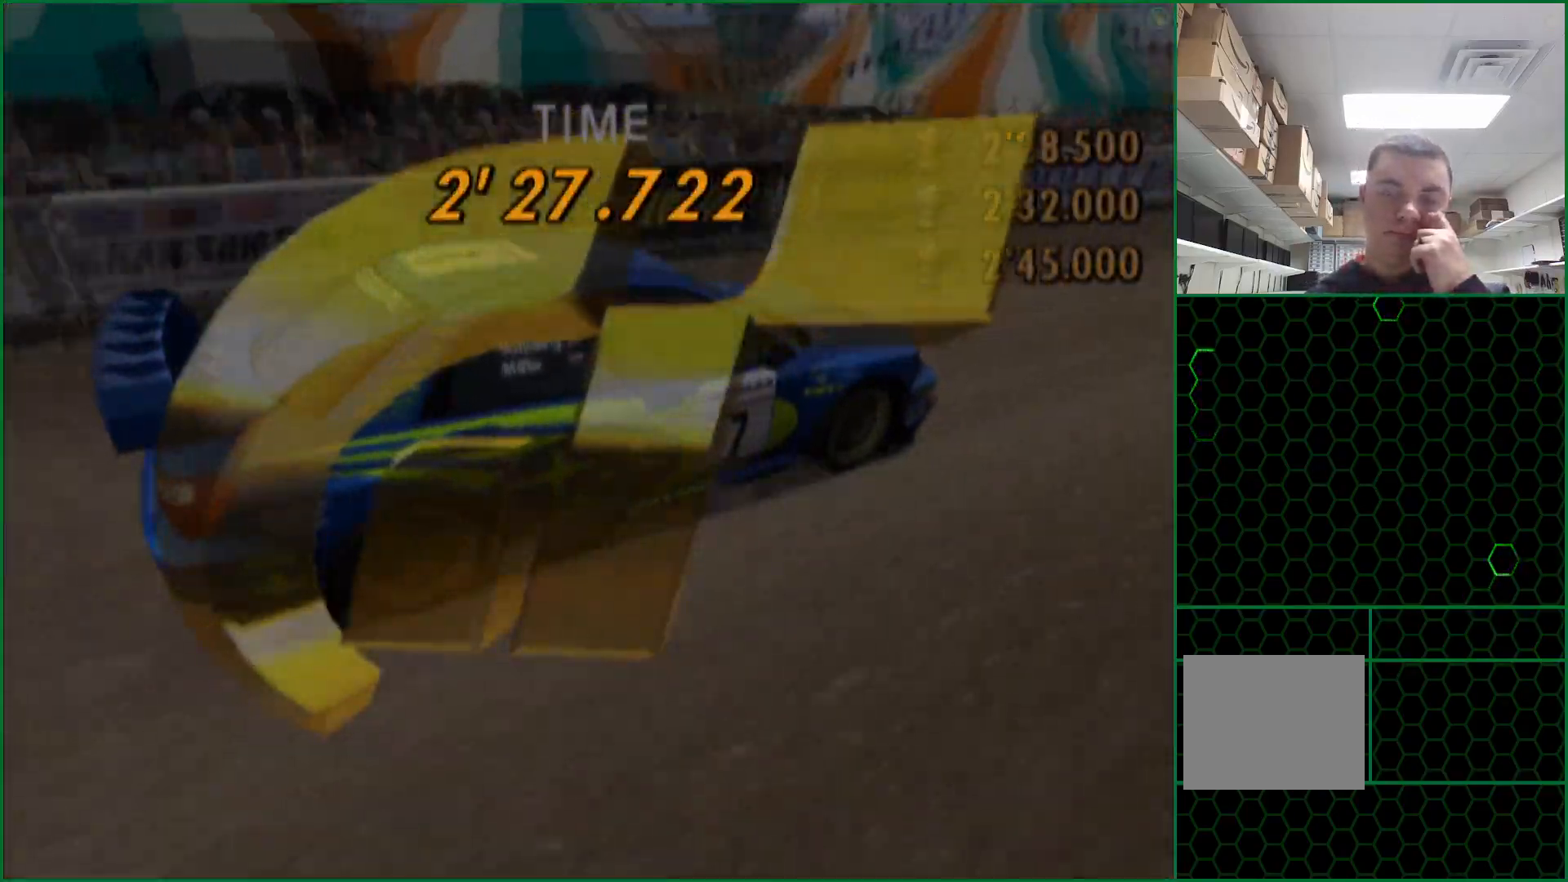
{"buttons": [], "left_stick": "center", "right_stick": "center", "events": []}
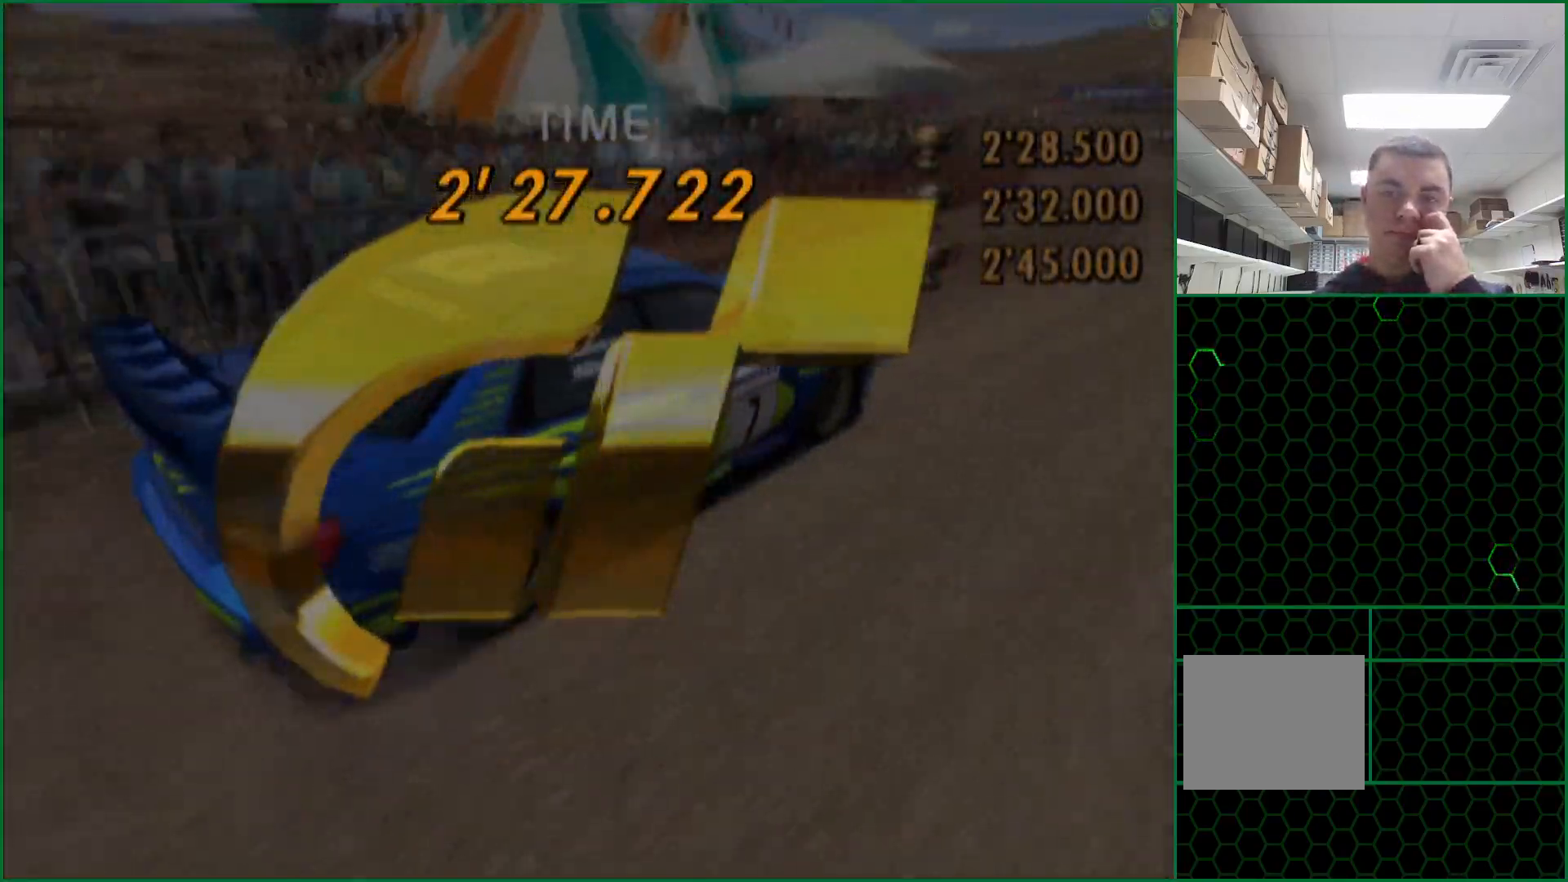
{"buttons": [], "left_stick": "center", "right_stick": "center", "events": []}
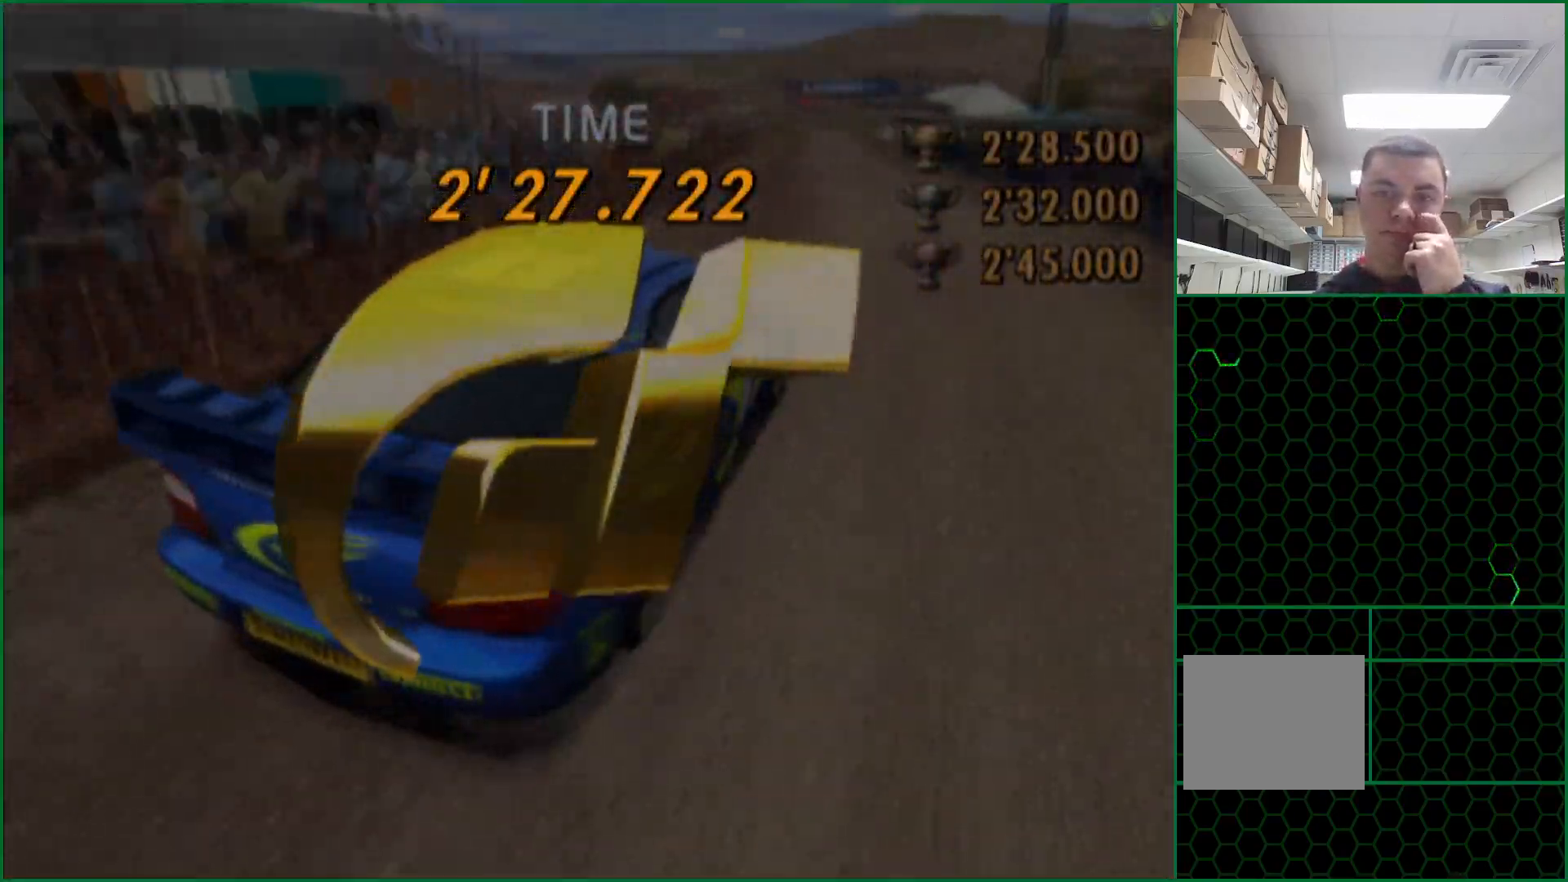
{"buttons": [], "left_stick": "center", "right_stick": "center", "events": []}
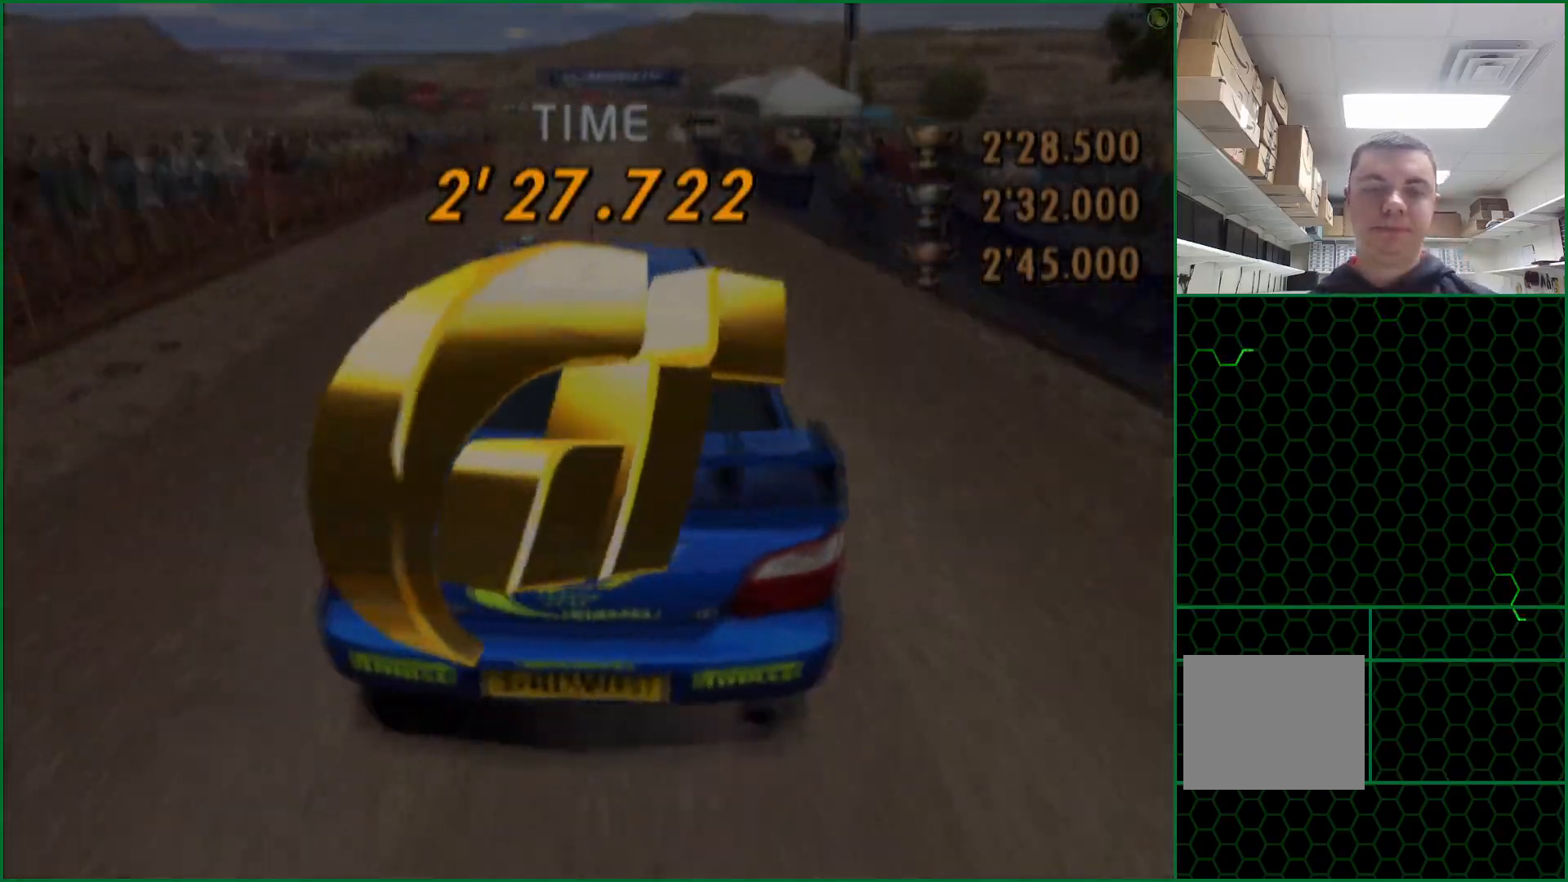
{"buttons": [], "left_stick": "center", "right_stick": "center", "events": []}
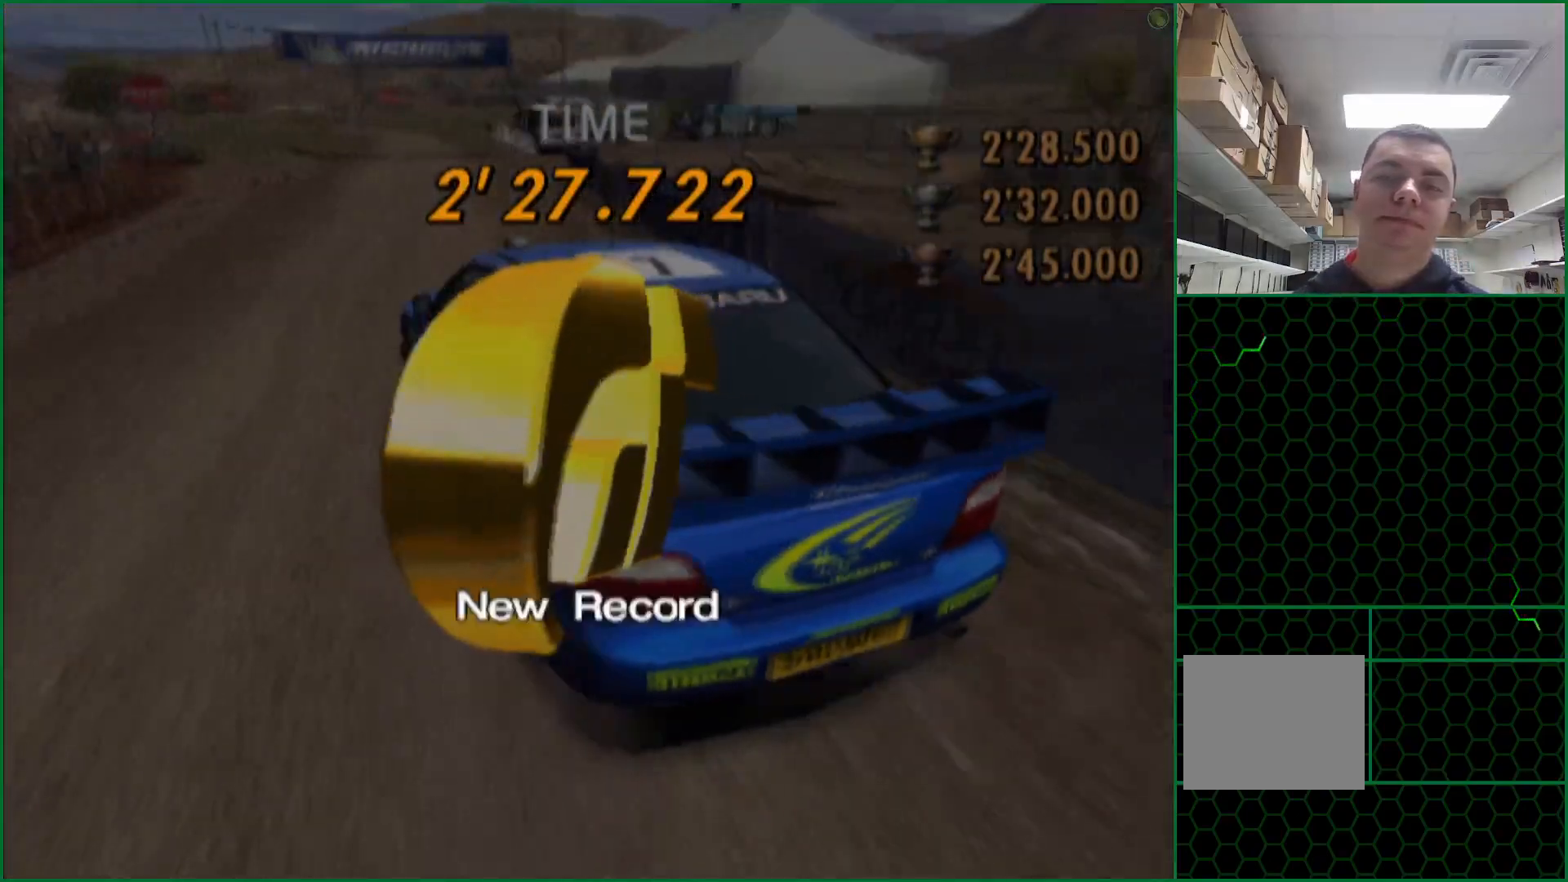
{"buttons": [], "left_stick": "center", "right_stick": "center", "events": []}
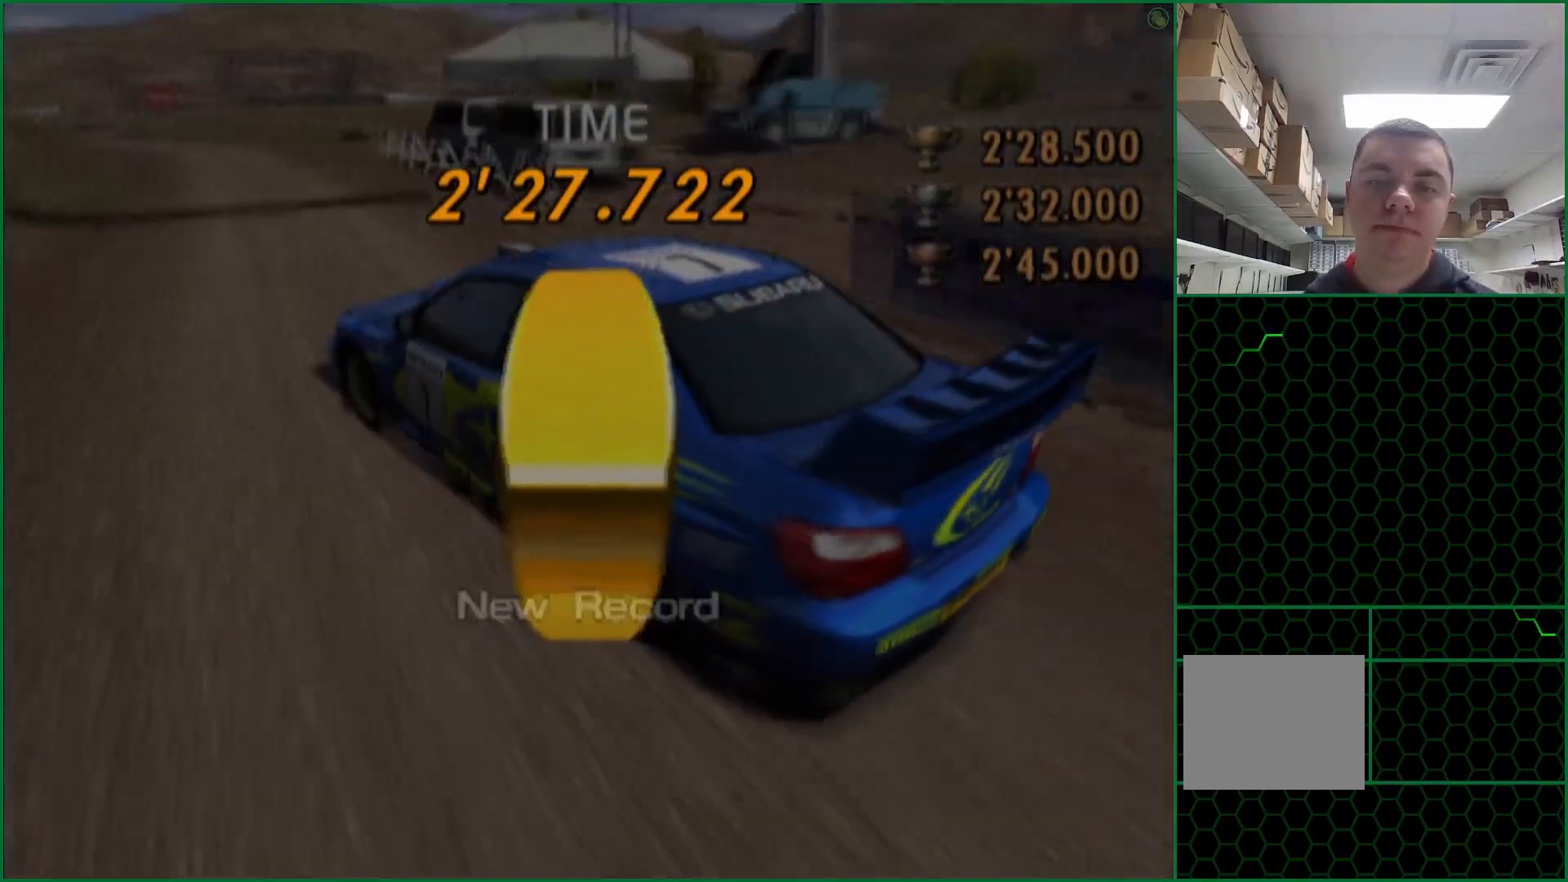
{"buttons": [], "left_stick": "center", "right_stick": "center", "events": []}
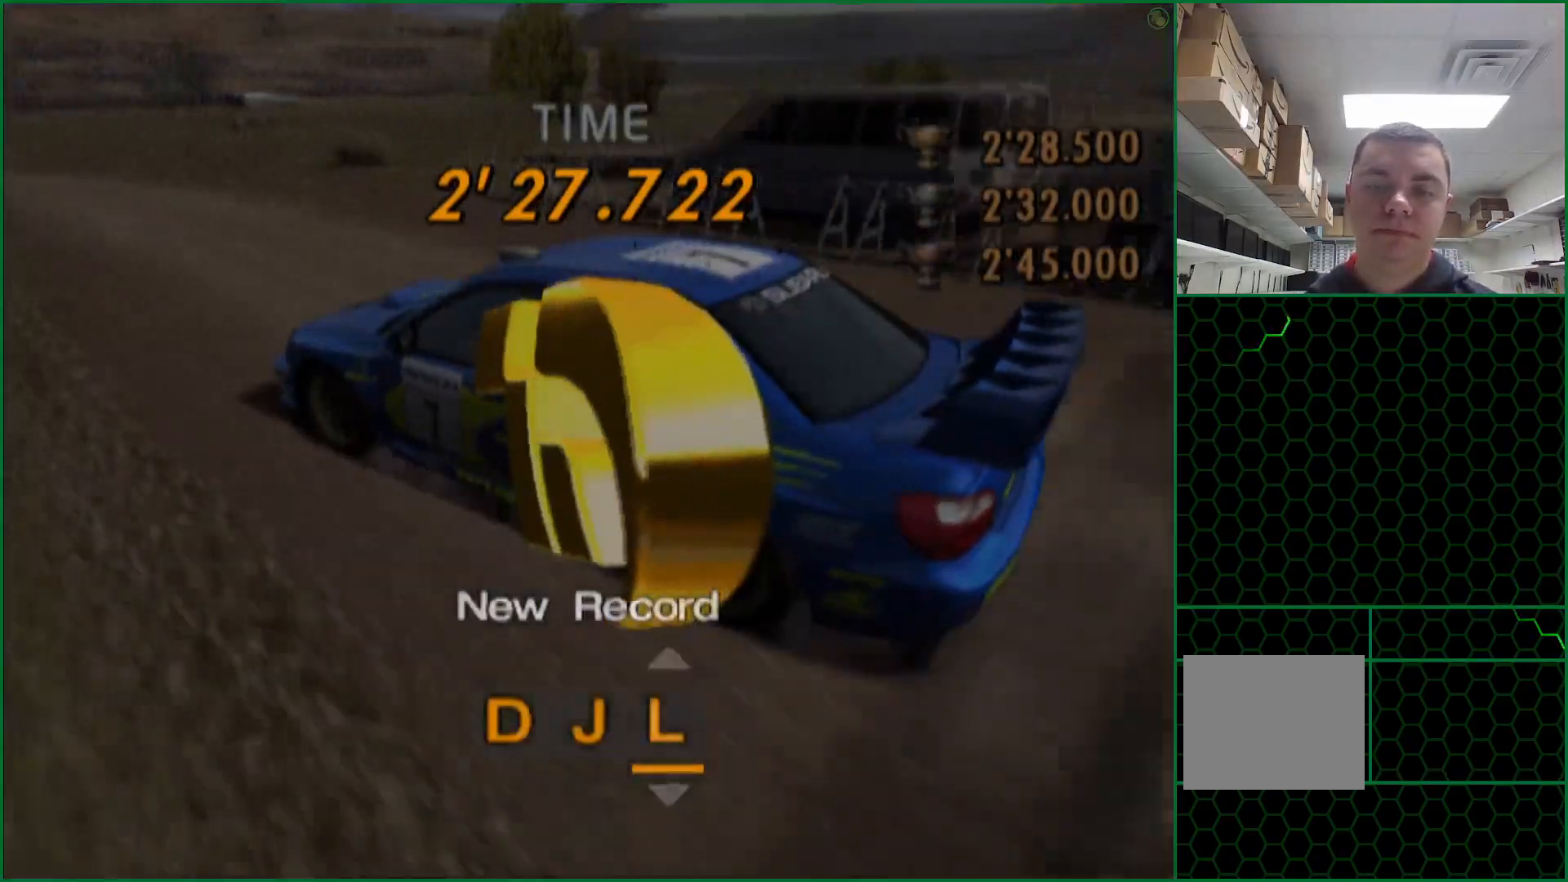
{"buttons": ["CROSS"], "left_stick": "center", "right_stick": "center", "events": [[117, "CROSS", "down"]]}